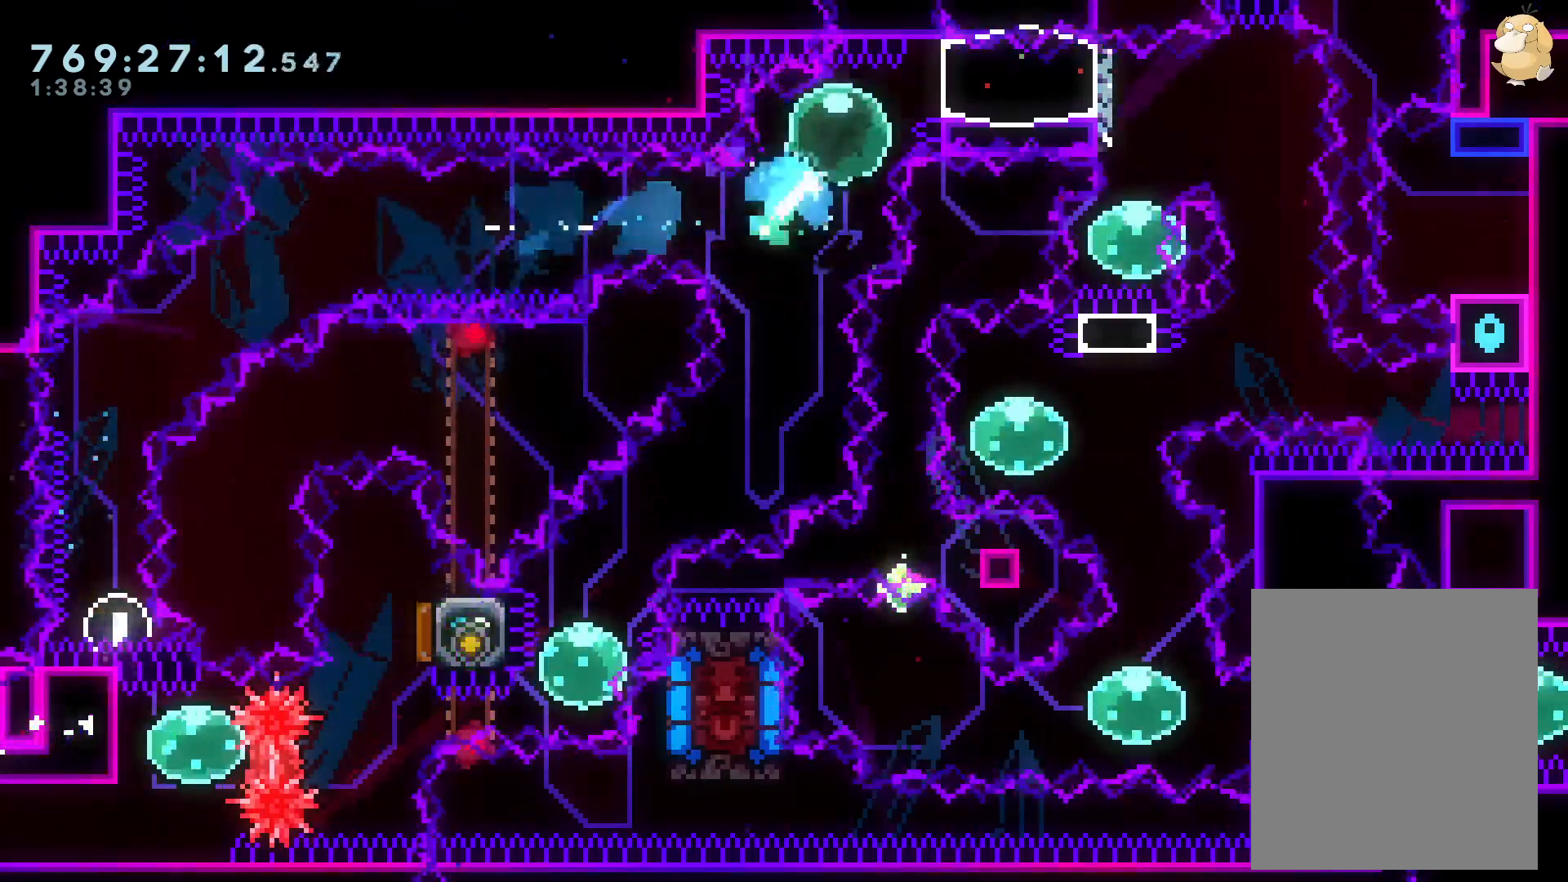
Gameplay with a controller (Nintendo layout); each line is a JSON object with the inputs held at the frame after it. "events" lists button and stick changes between this image and that frame as [ms after this image, input, new state], when the widget could be followed in between. Not read: HOME L3 R3.
{"buttons": ["L2"], "left_stick": "center", "right_stick": "center", "events": [[33, "DPAD_UP", "up"], [67, "B", "down"], [83, "DPAD_RIGHT", "up"], [117, "X", "up"], [150, "B", "up"]]}
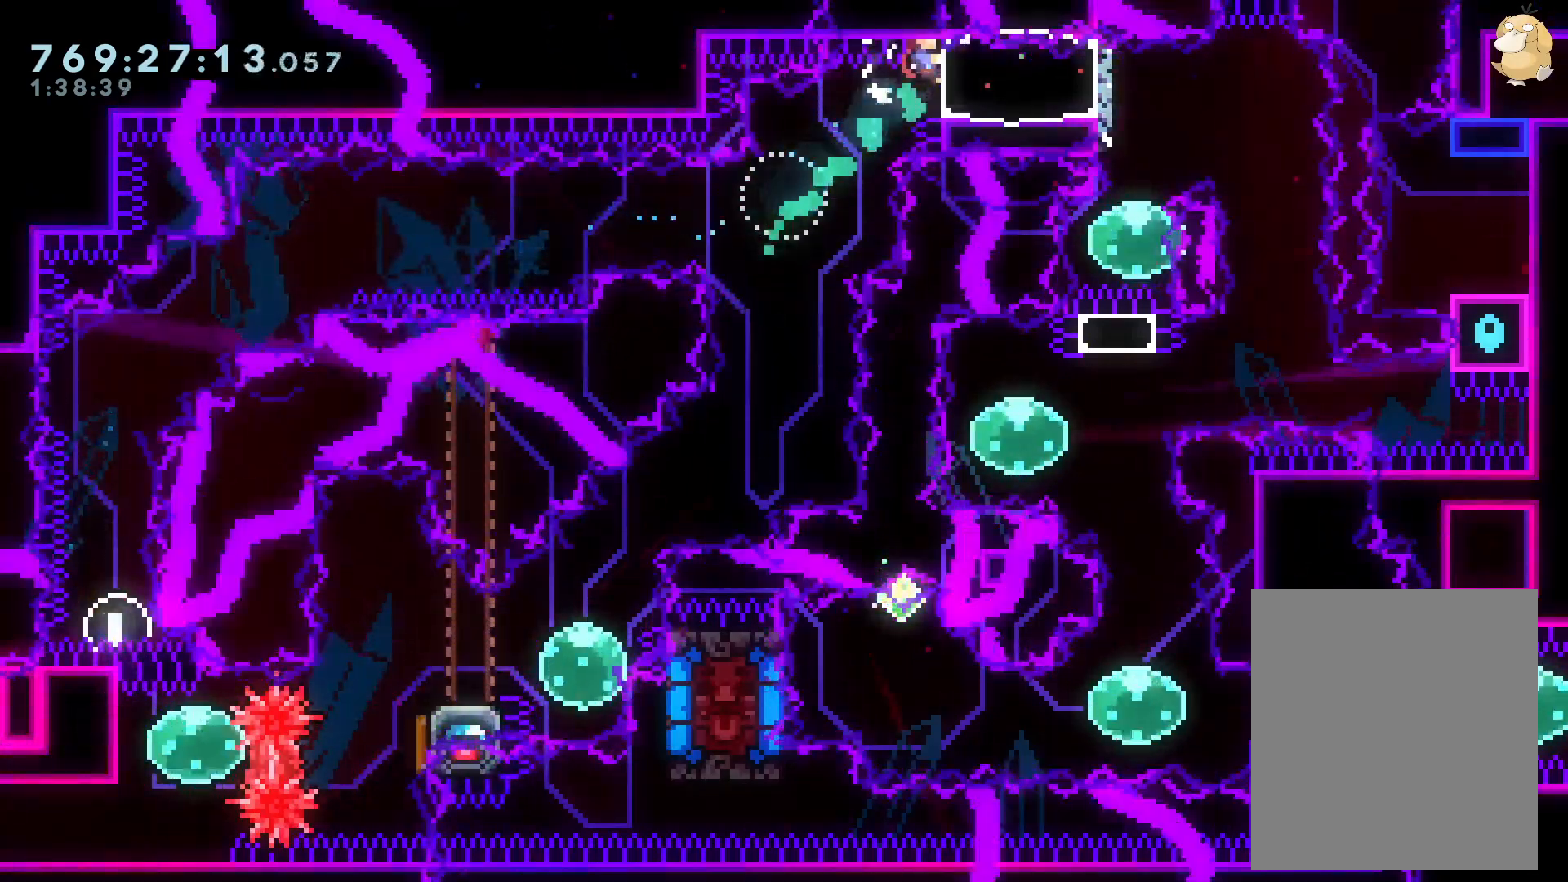
{"buttons": ["L2"], "left_stick": "center", "right_stick": "center", "events": [[33, "DPAD_DOWN", "down"], [67, "DPAD_DOWN", "up"], [67, "X", "down"], [267, "X", "up"]]}
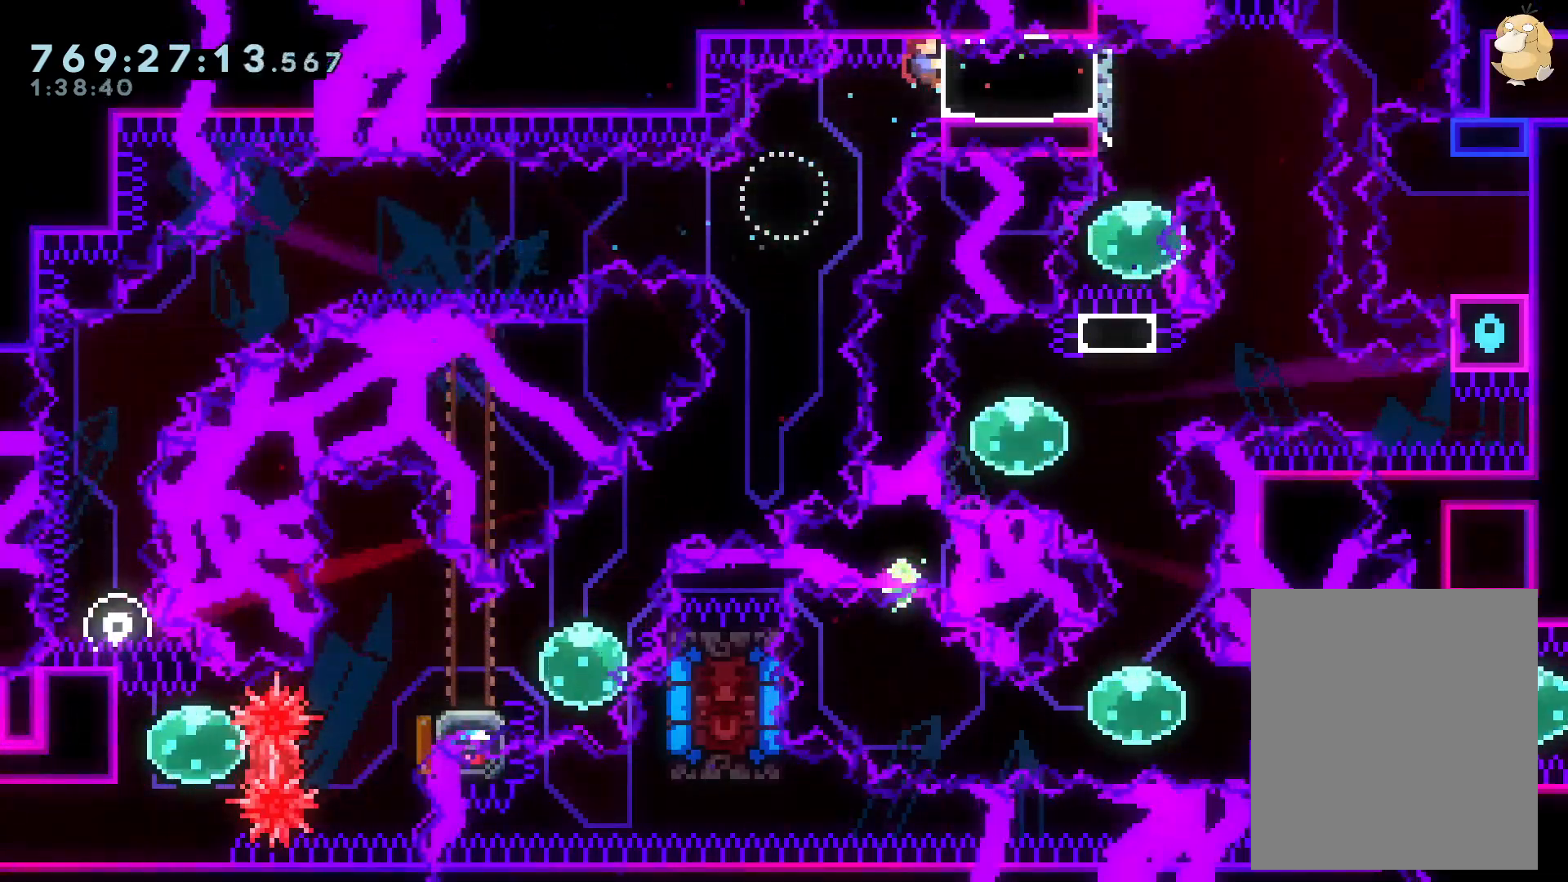
{"buttons": ["X", "Y", "L2", "DPAD_DOWN"], "left_stick": "center", "right_stick": "center", "events": [[117, "DPAD_RIGHT", "down"], [133, "Y", "down"], [300, "DPAD_RIGHT", "up"], [300, "Y", "up"], [317, "X", "down"], [383, "DPAD_DOWN", "down"], [400, "Y", "down"]]}
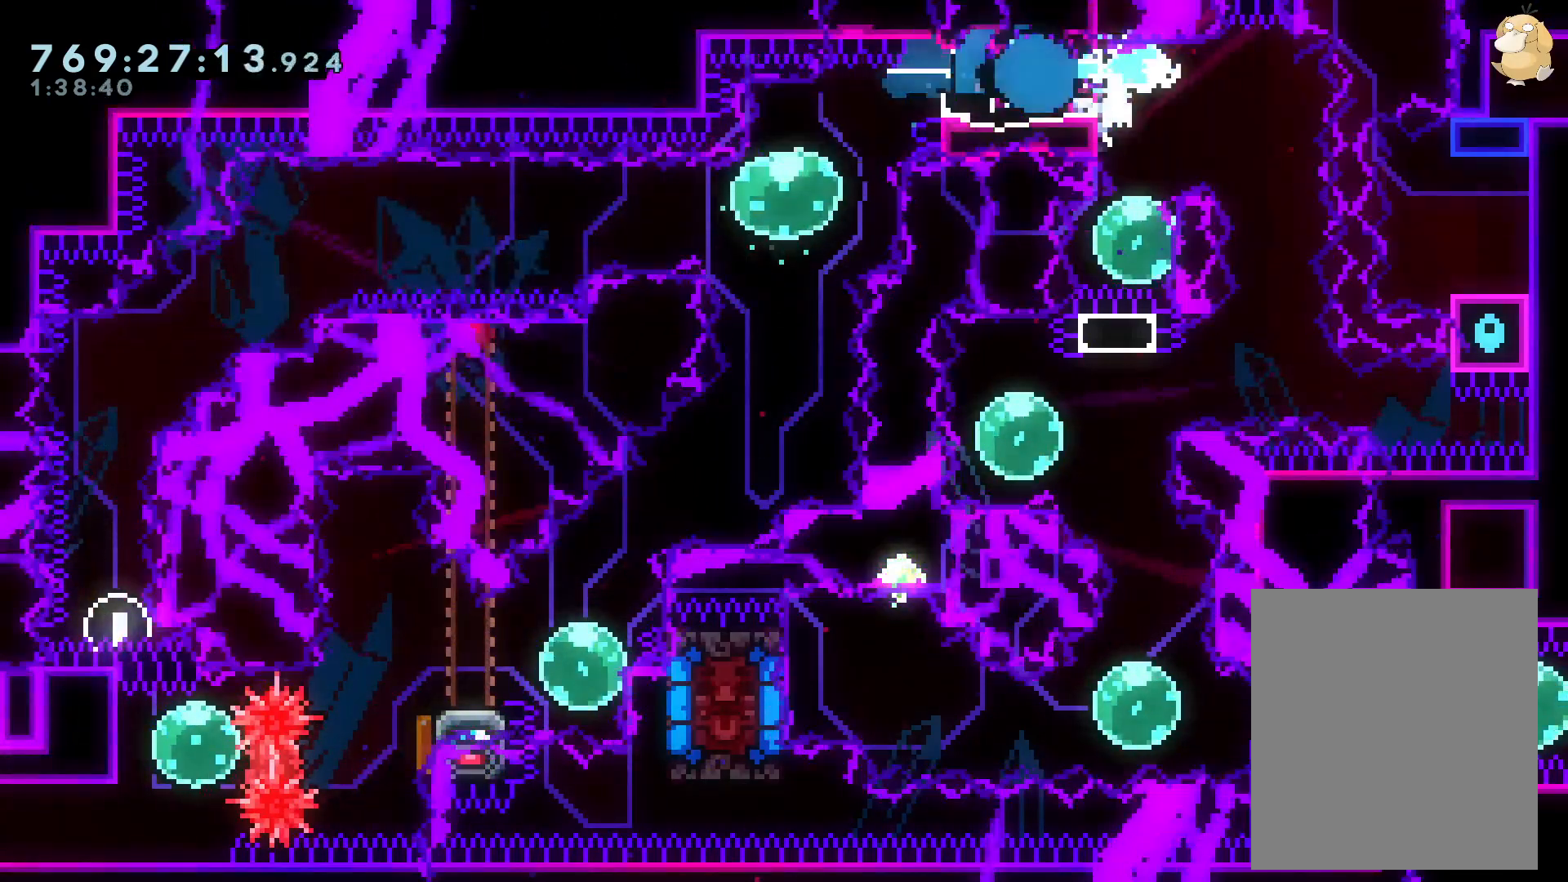
{"buttons": ["DPAD_RIGHT"], "left_stick": "center", "right_stick": "center", "events": [[17, "X", "up"], [83, "L2", "up"], [117, "DPAD_DOWN", "up"], [117, "Y", "up"], [233, "DPAD_UP", "down"], [250, "Y", "down"], [333, "DPAD_UP", "up"], [333, "Y", "up"], [433, "DPAD_RIGHT", "down"]]}
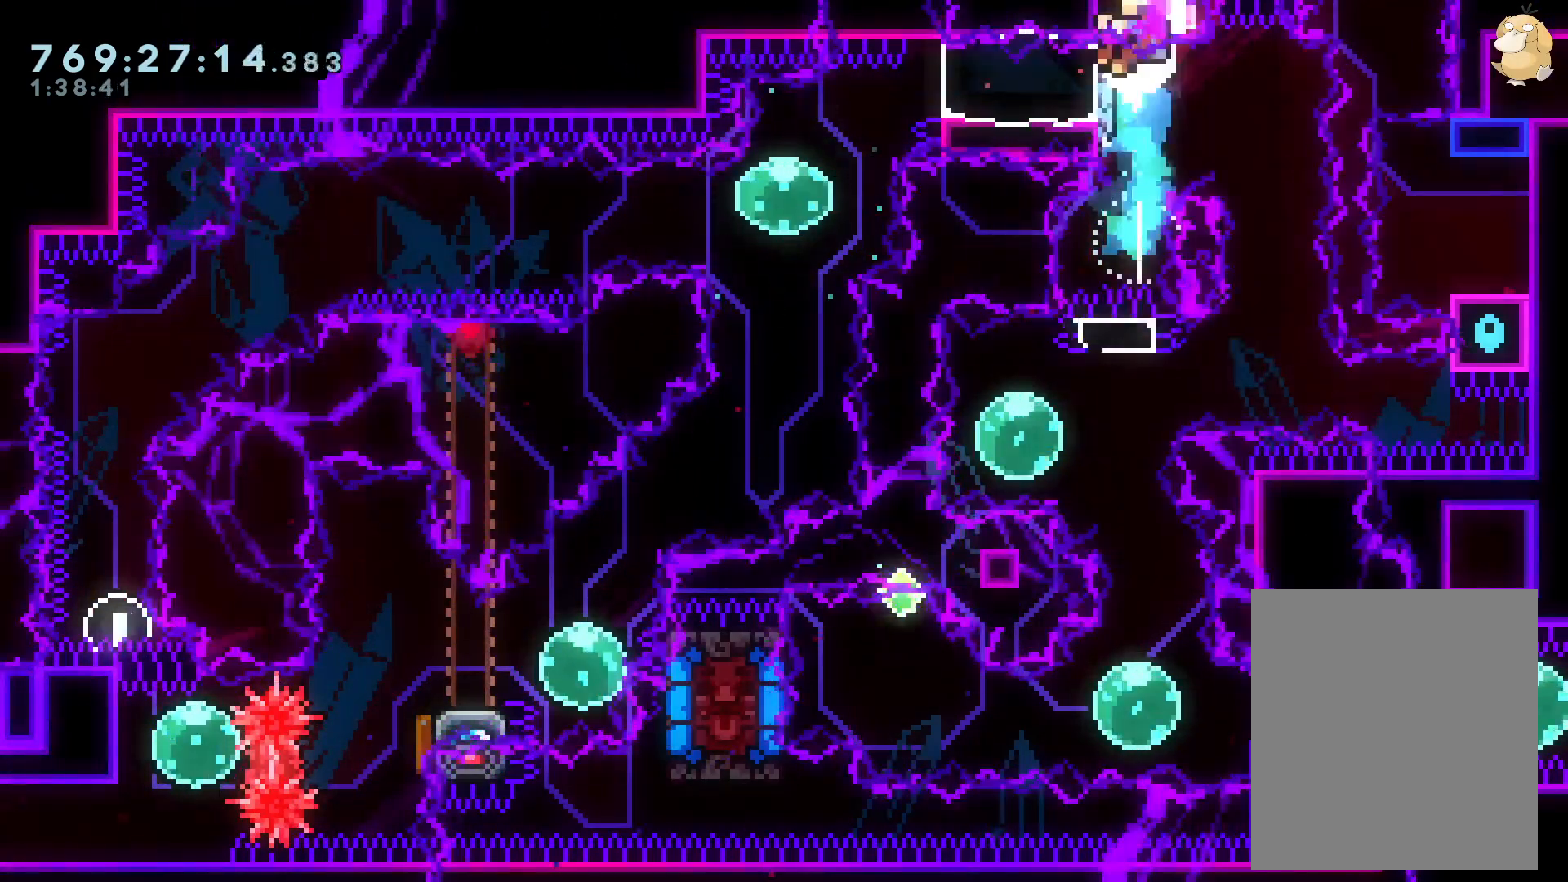
{"buttons": [], "left_stick": "center", "right_stick": "center", "events": [[33, "DPAD_RIGHT", "up"], [283, "A", "down"], [417, "A", "up"]]}
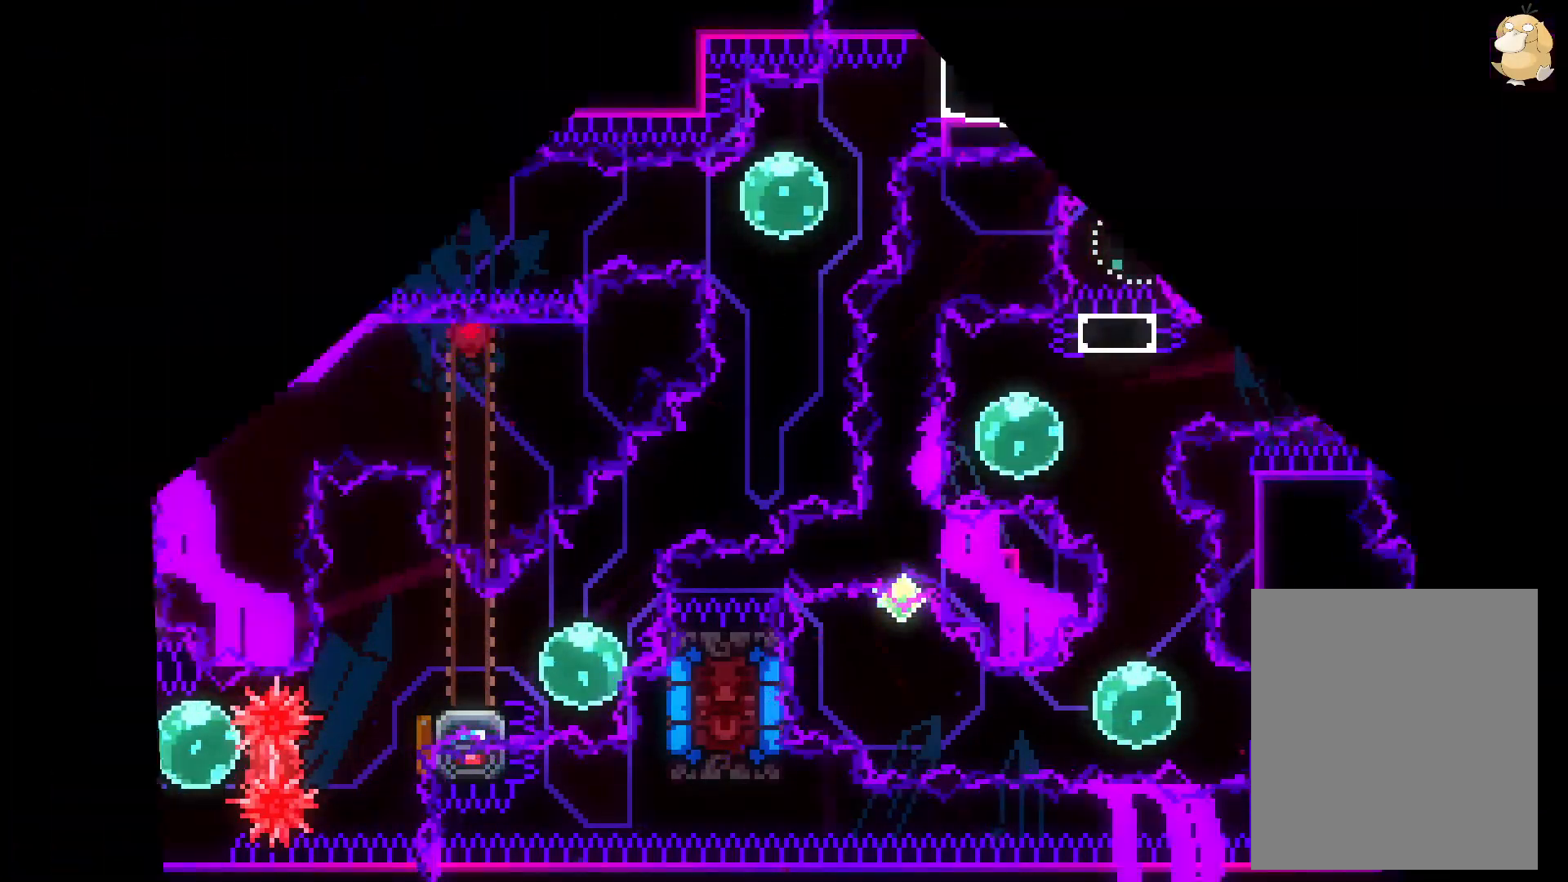
{"buttons": ["L2"], "left_stick": "center", "right_stick": "center", "events": [[50, "A", "down"], [133, "A", "up"], [167, "L2", "down"]]}
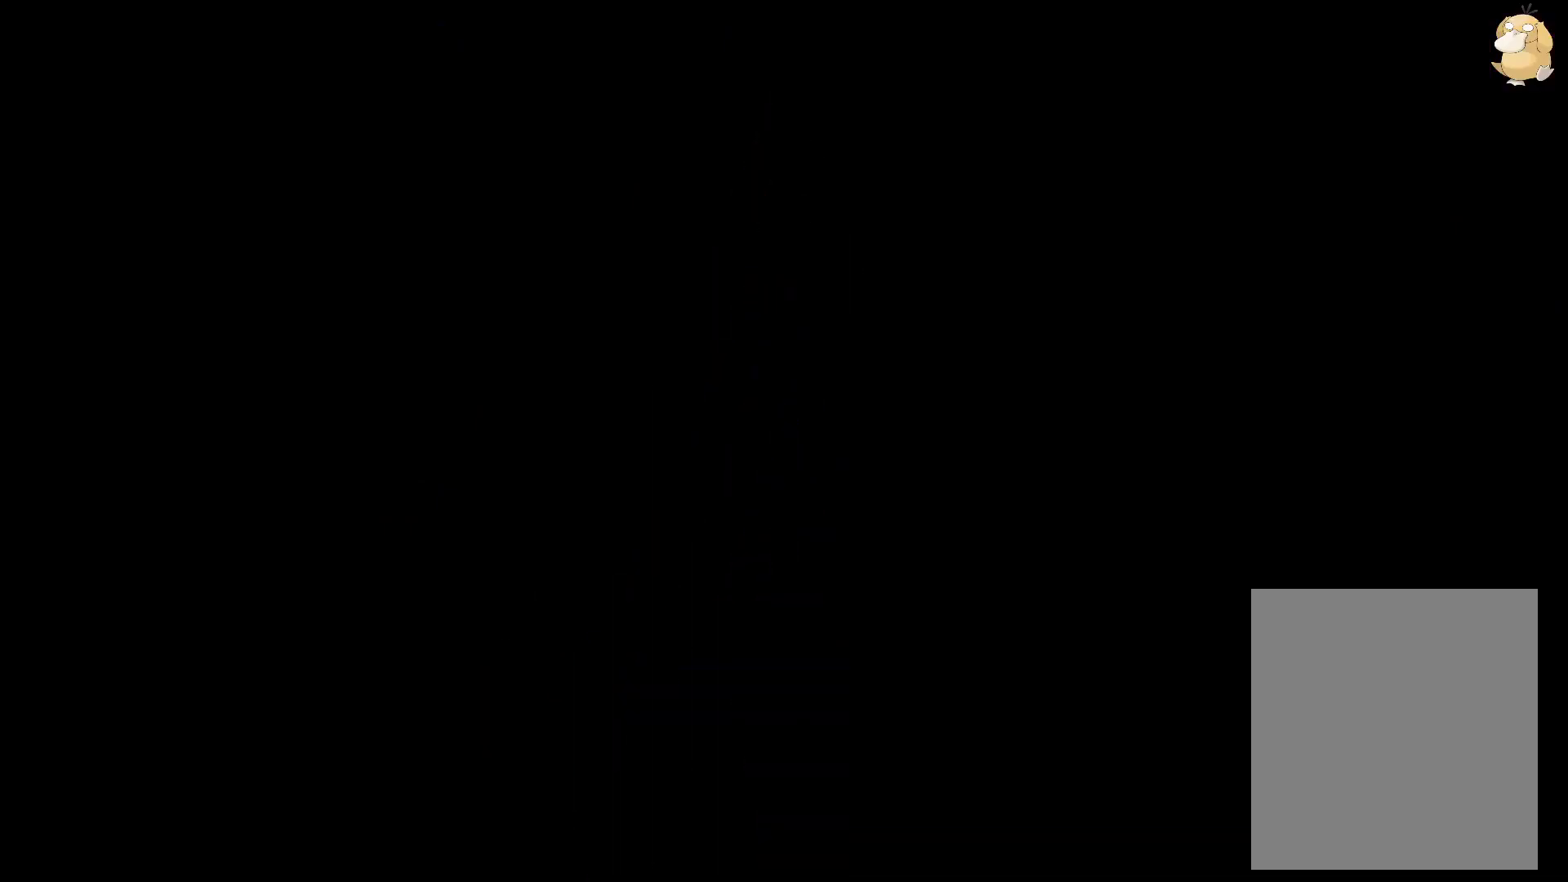
{"buttons": ["Y", "L2", "DPAD_UP"], "left_stick": "center", "right_stick": "center", "events": [[500, "DPAD_UP", "down"], [500, "Y", "down"]]}
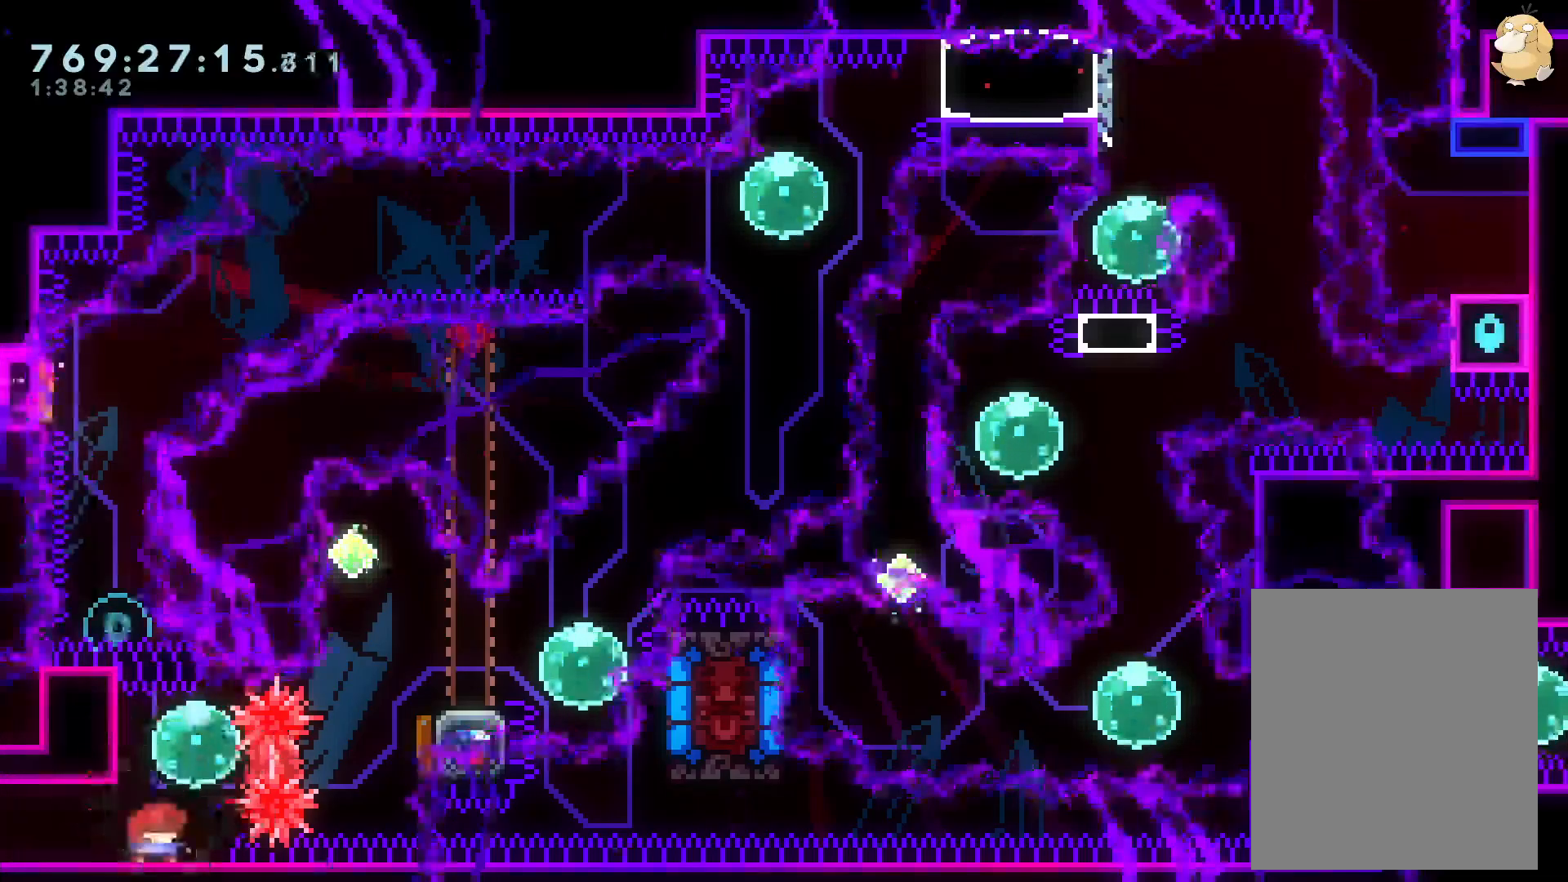
{"buttons": ["Y", "L2", "DPAD_UP"], "left_stick": "center", "right_stick": "center", "events": [[17, "DPAD_LEFT", "down"], [100, "DPAD_LEFT", "up"], [150, "DPAD_UP", "up"], [150, "X", "down"], [150, "Y", "up"], [167, "DPAD_RIGHT", "down"], [217, "R1", "down"], [233, "X", "up"], [317, "R1", "up"], [417, "DPAD_UP", "down"], [433, "DPAD_RIGHT", "up"], [433, "Y", "down"]]}
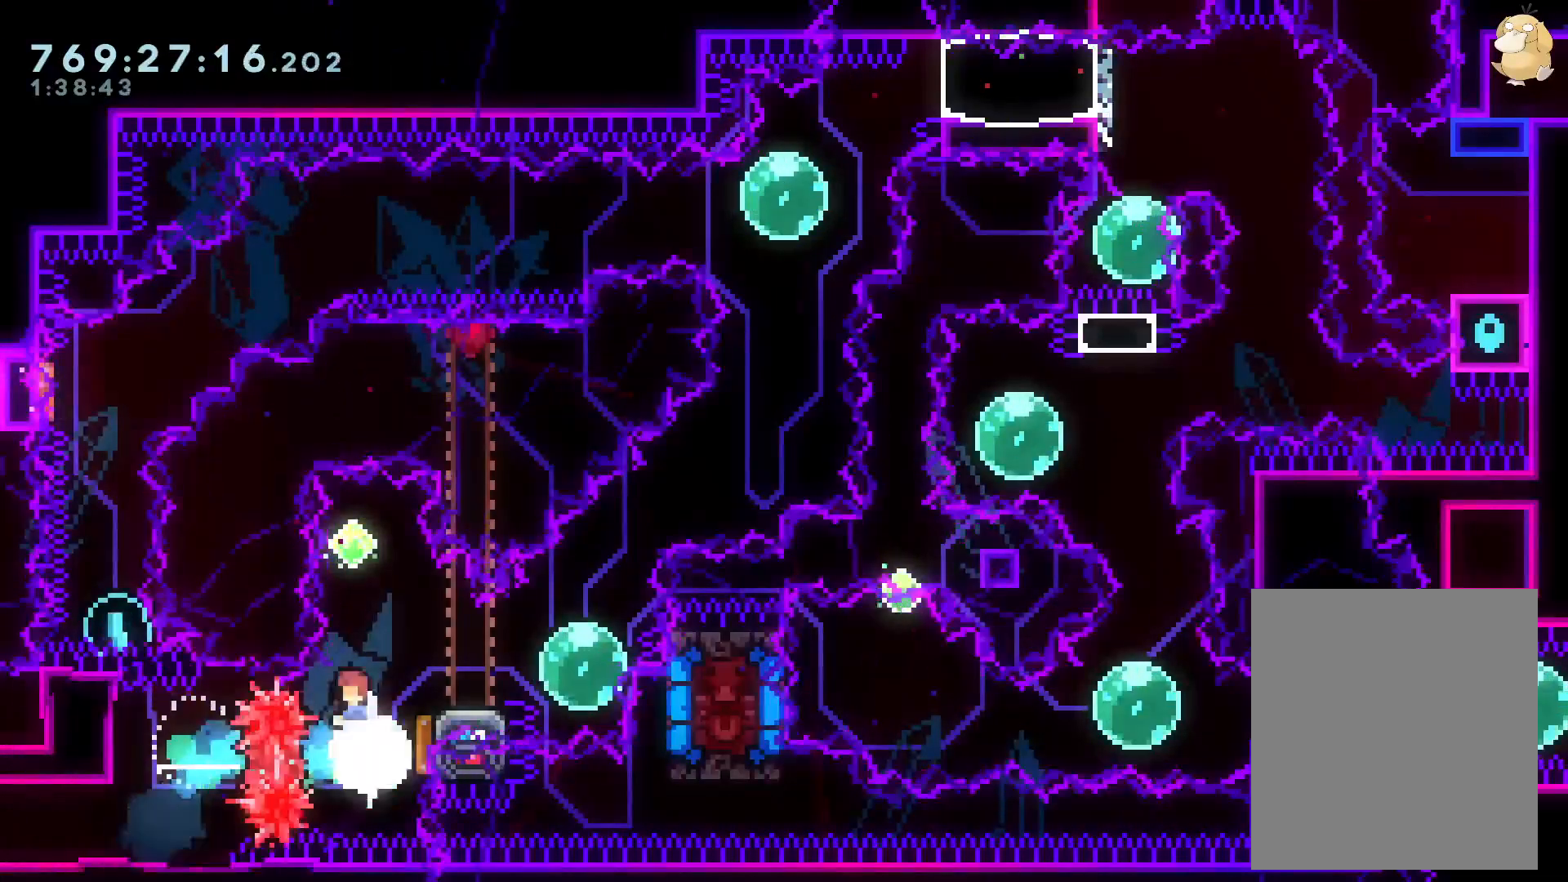
{"buttons": ["L2"], "left_stick": "center", "right_stick": "center", "events": [[100, "DPAD_UP", "up"], [117, "Y", "up"], [183, "DPAD_DOWN", "down"], [183, "DPAD_RIGHT", "down"], [200, "Y", "down"], [383, "Y", "up"], [417, "DPAD_DOWN", "up"], [417, "DPAD_RIGHT", "up"]]}
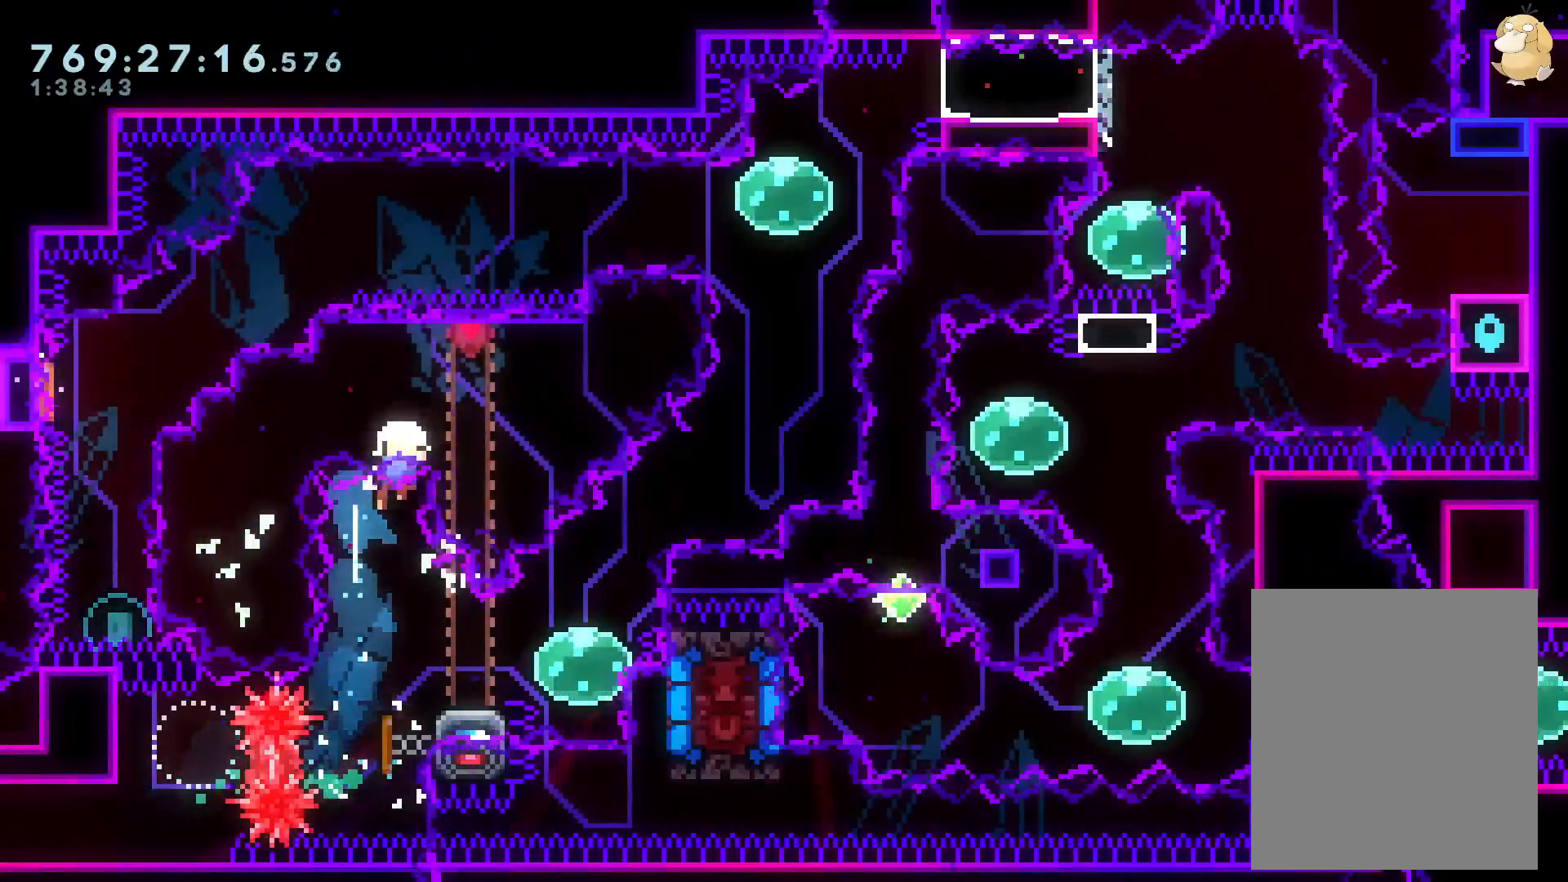
{"buttons": ["L2"], "left_stick": "center", "right_stick": "center", "events": [[17, "Y", "down"], [33, "DPAD_LEFT", "down"], [200, "DPAD_LEFT", "up"], [200, "Y", "up"], [267, "A", "down"], [433, "A", "up"]]}
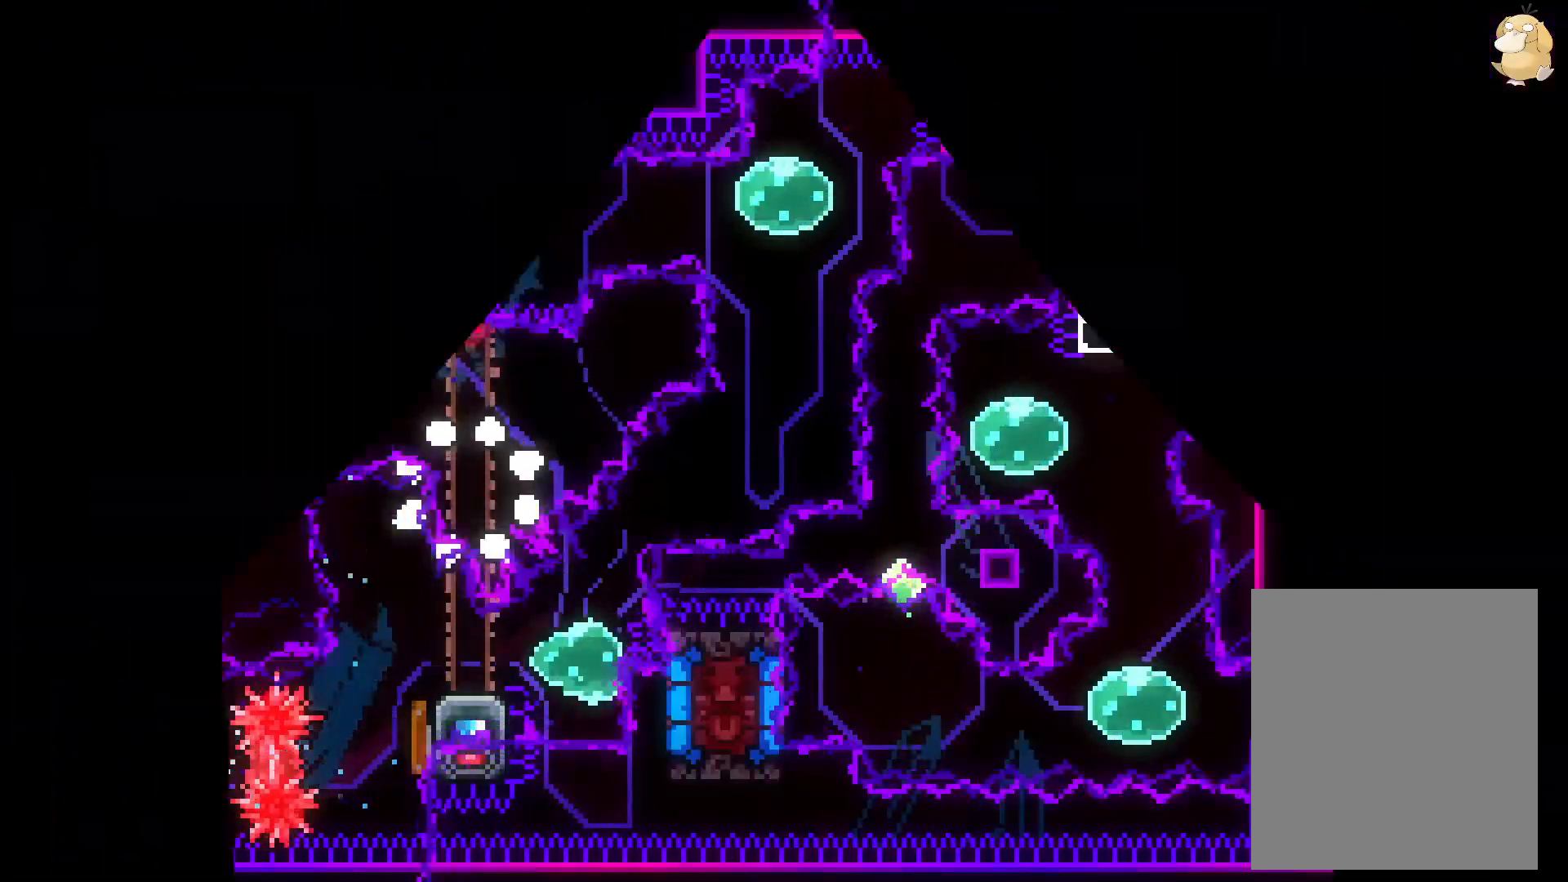
{"buttons": ["L2"], "left_stick": "center", "right_stick": "center", "events": []}
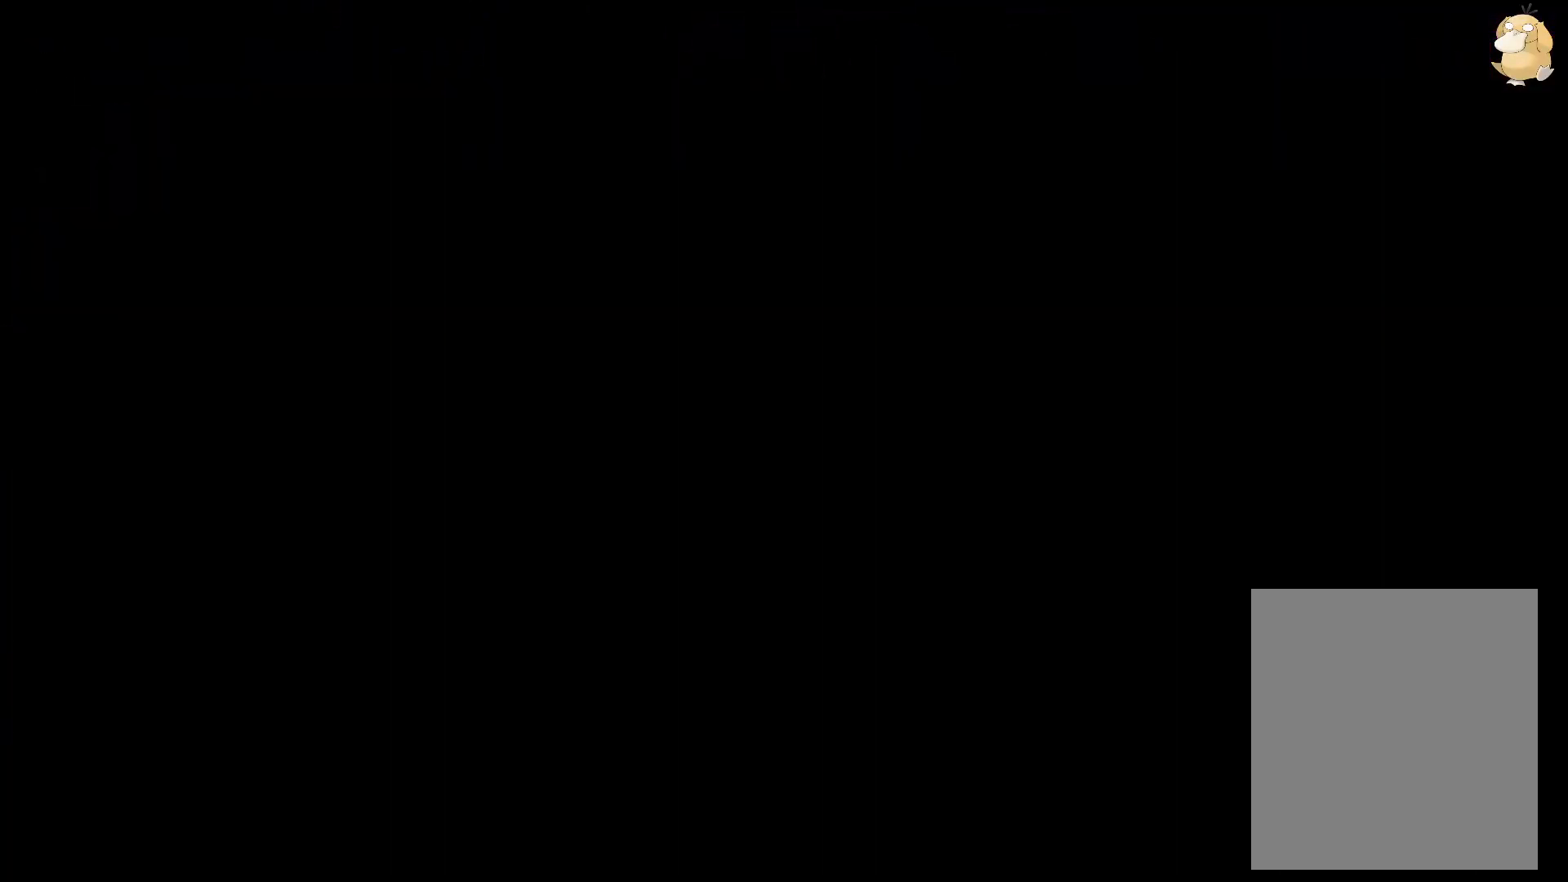
{"buttons": ["L2"], "left_stick": "center", "right_stick": "center", "events": []}
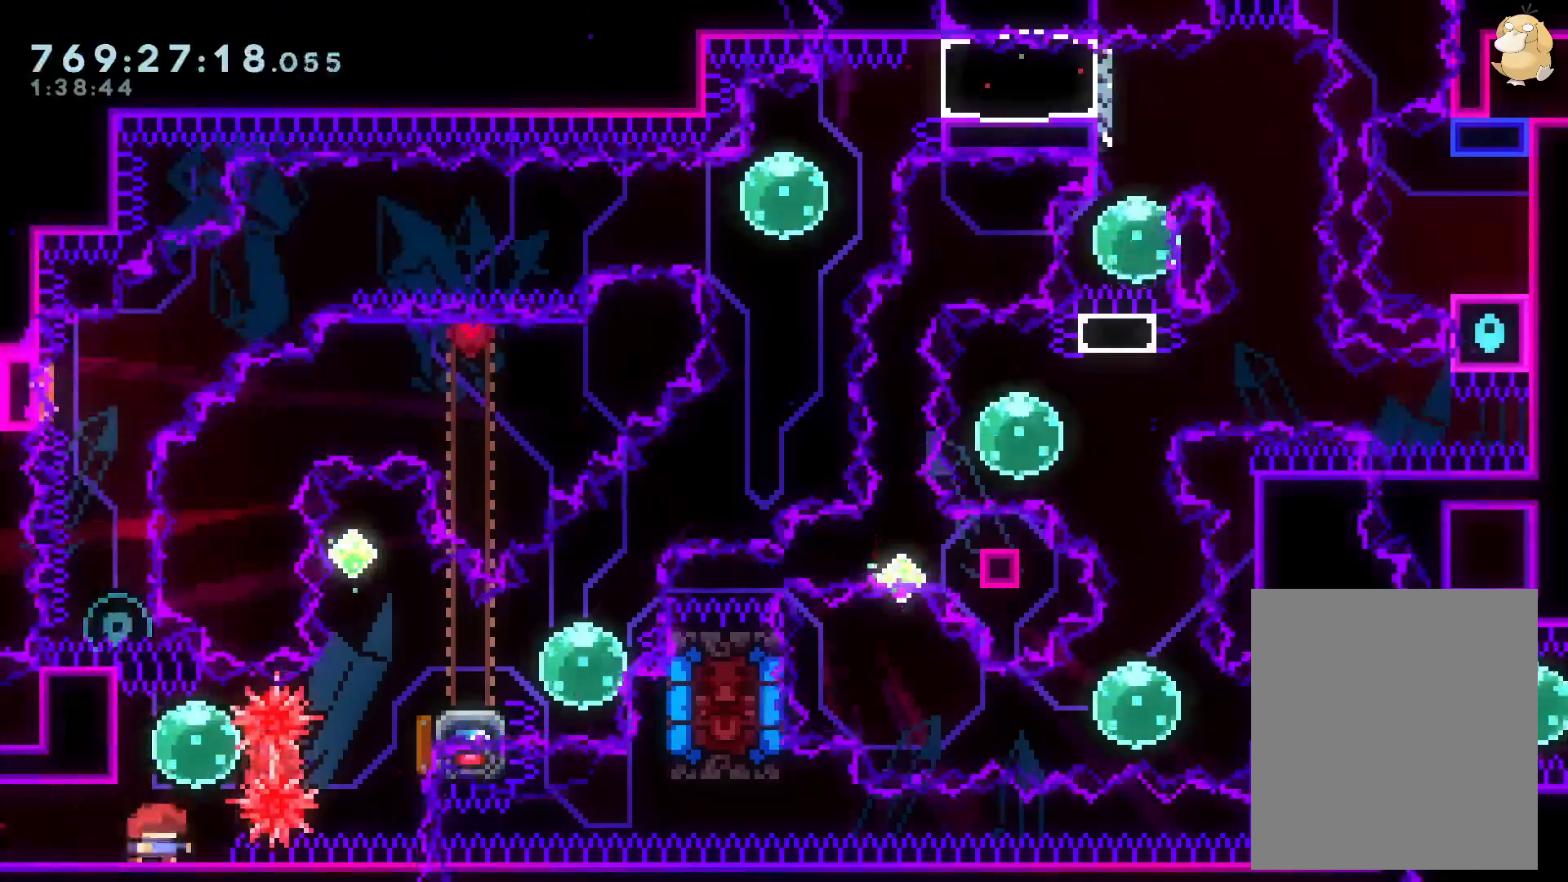
{"buttons": ["Y", "L2", "DPAD_UP"], "left_stick": "center", "right_stick": "center", "events": [[50, "DPAD_UP", "down"], [67, "Y", "down"], [167, "DPAD_UP", "up"], [200, "Y", "up"], [233, "DPAD_RIGHT", "down"], [283, "R1", "down"], [383, "R1", "up"], [483, "DPAD_RIGHT", "up"], [483, "DPAD_UP", "down"], [500, "Y", "down"]]}
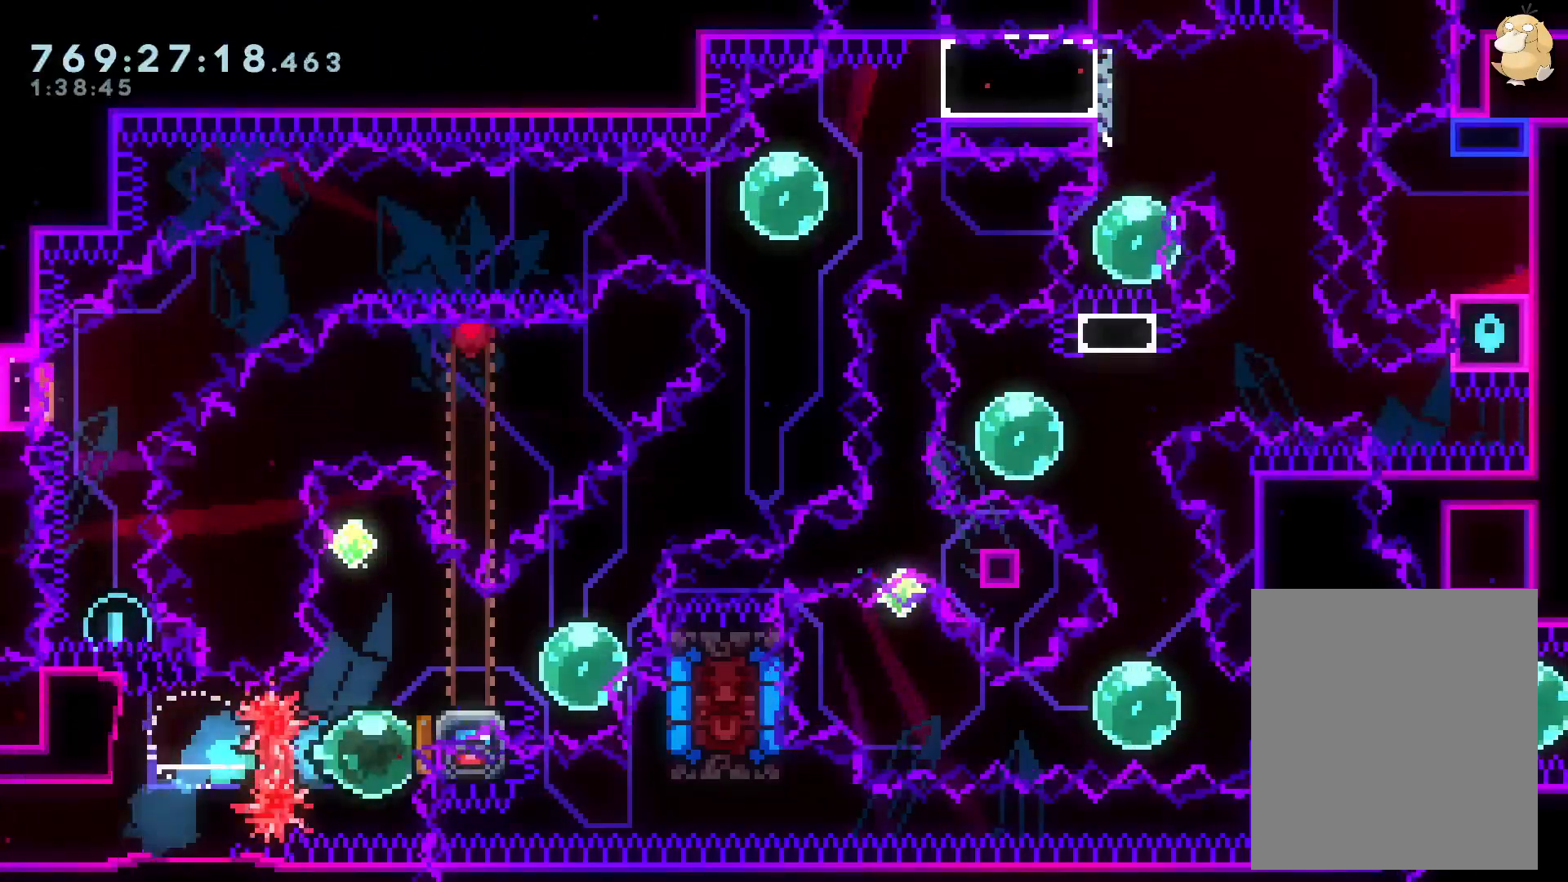
{"buttons": ["L2"], "left_stick": "center", "right_stick": "center", "events": [[167, "DPAD_UP", "up"], [167, "Y", "up"], [250, "DPAD_DOWN", "down"], [250, "DPAD_RIGHT", "down"], [250, "Y", "down"], [467, "DPAD_DOWN", "up"], [467, "Y", "up"], [483, "DPAD_RIGHT", "up"]]}
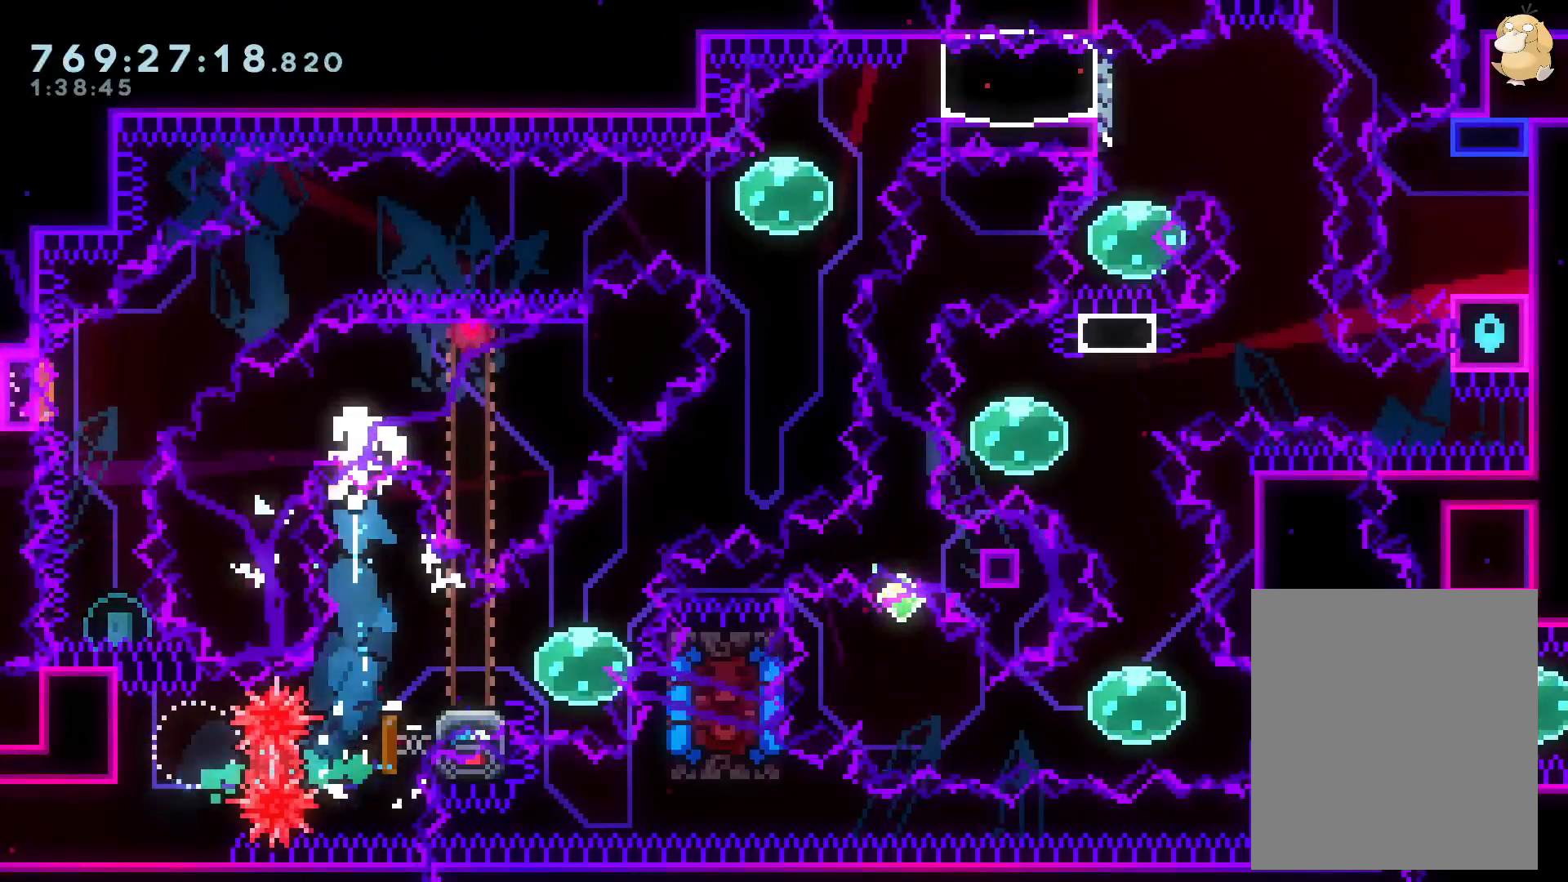
{"buttons": ["X", "L2"], "left_stick": "center", "right_stick": "center", "events": [[300, "A", "down"], [417, "A", "up"], [417, "X", "down"]]}
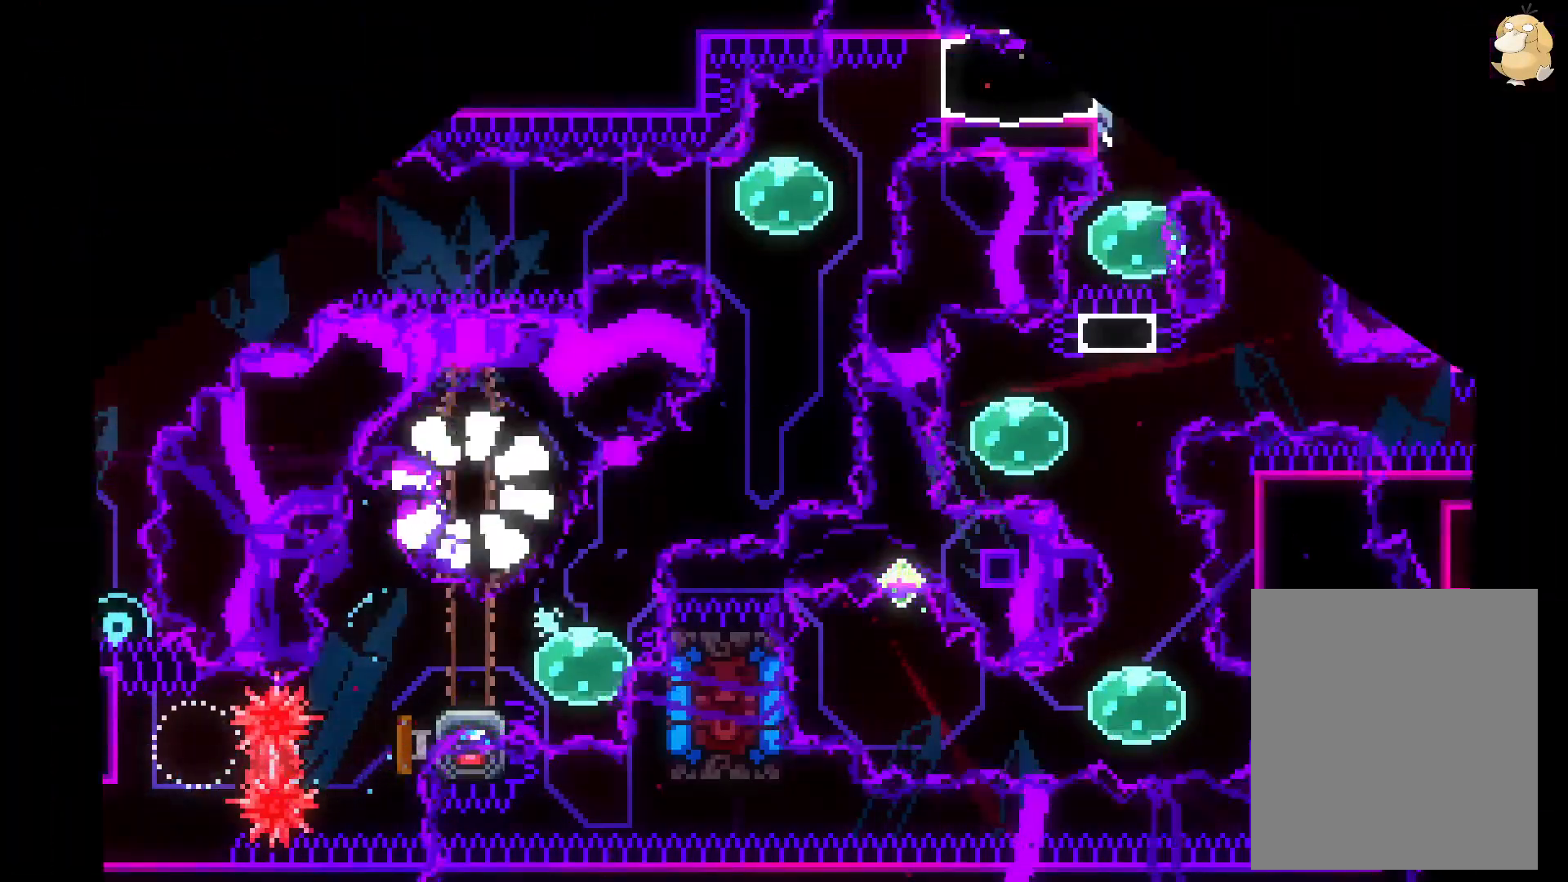
{"buttons": ["L2"], "left_stick": "center", "right_stick": "center", "events": [[17, "X", "up"]]}
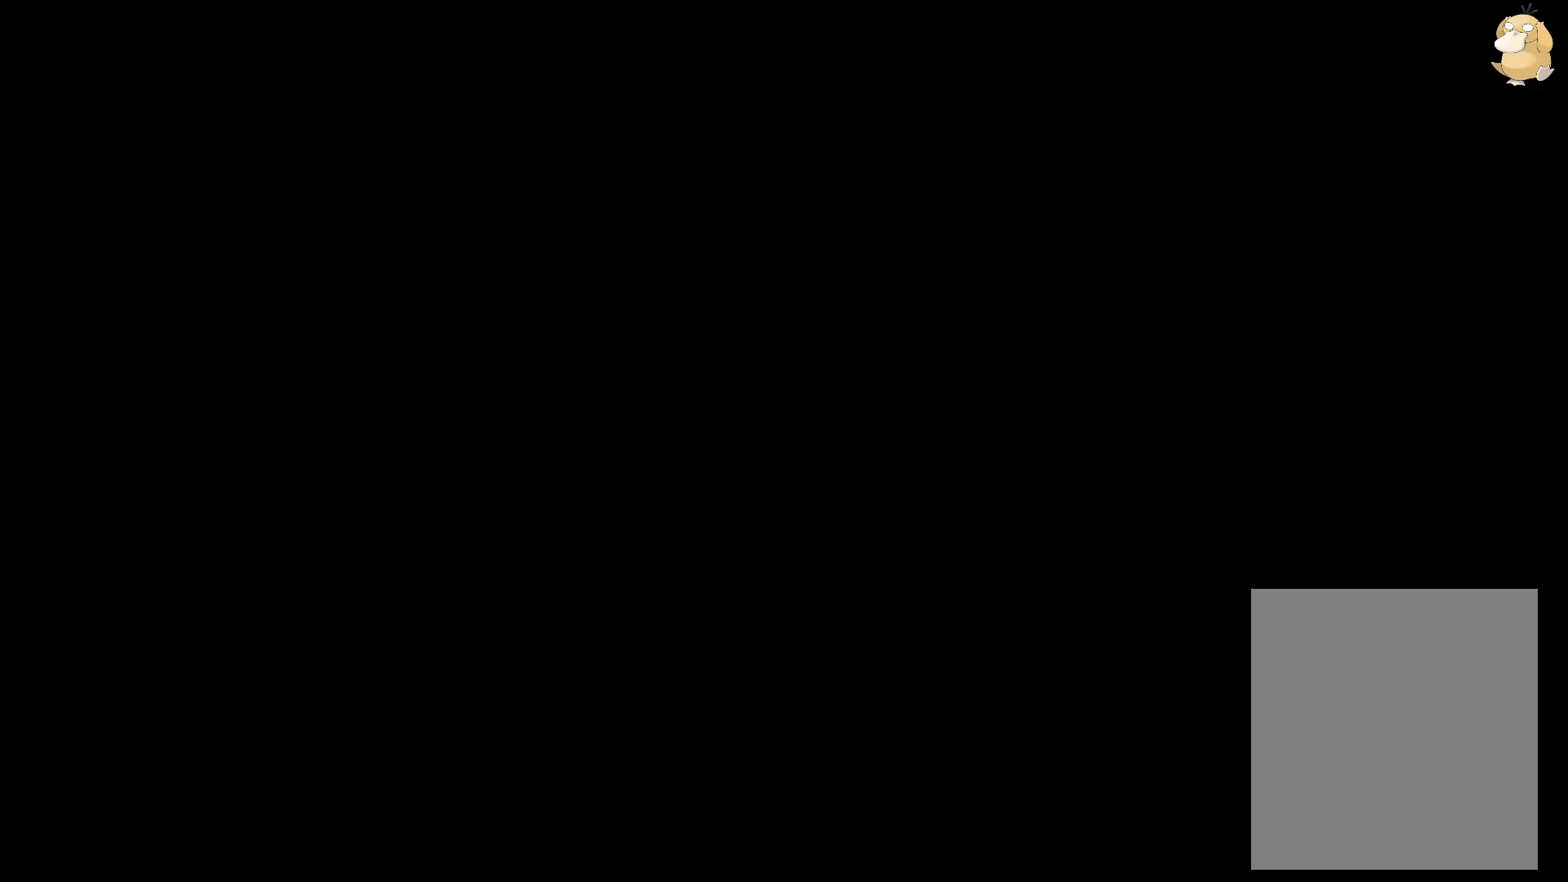
{"buttons": ["L2"], "left_stick": "center", "right_stick": "center", "events": []}
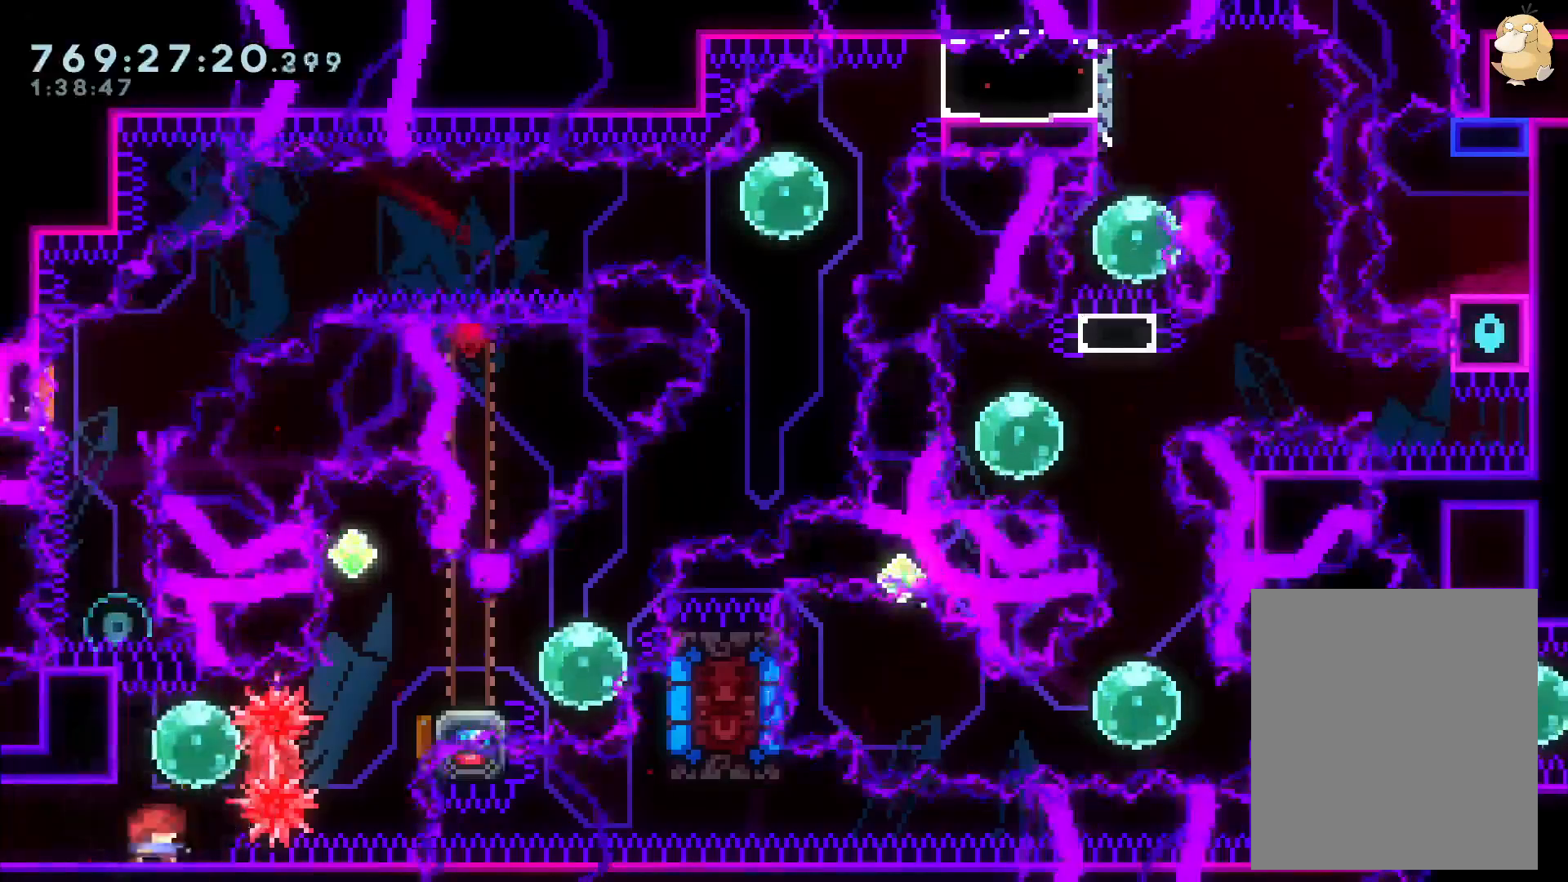
{"buttons": ["Y", "L2", "DPAD_UP"], "left_stick": "center", "right_stick": "center", "events": [[33, "DPAD_UP", "down"], [33, "Y", "down"], [150, "DPAD_UP", "up"], [183, "Y", "up"], [217, "DPAD_RIGHT", "down"], [250, "R1", "down"], [383, "R1", "up"], [450, "DPAD_RIGHT", "up"], [467, "DPAD_UP", "down"], [483, "Y", "down"]]}
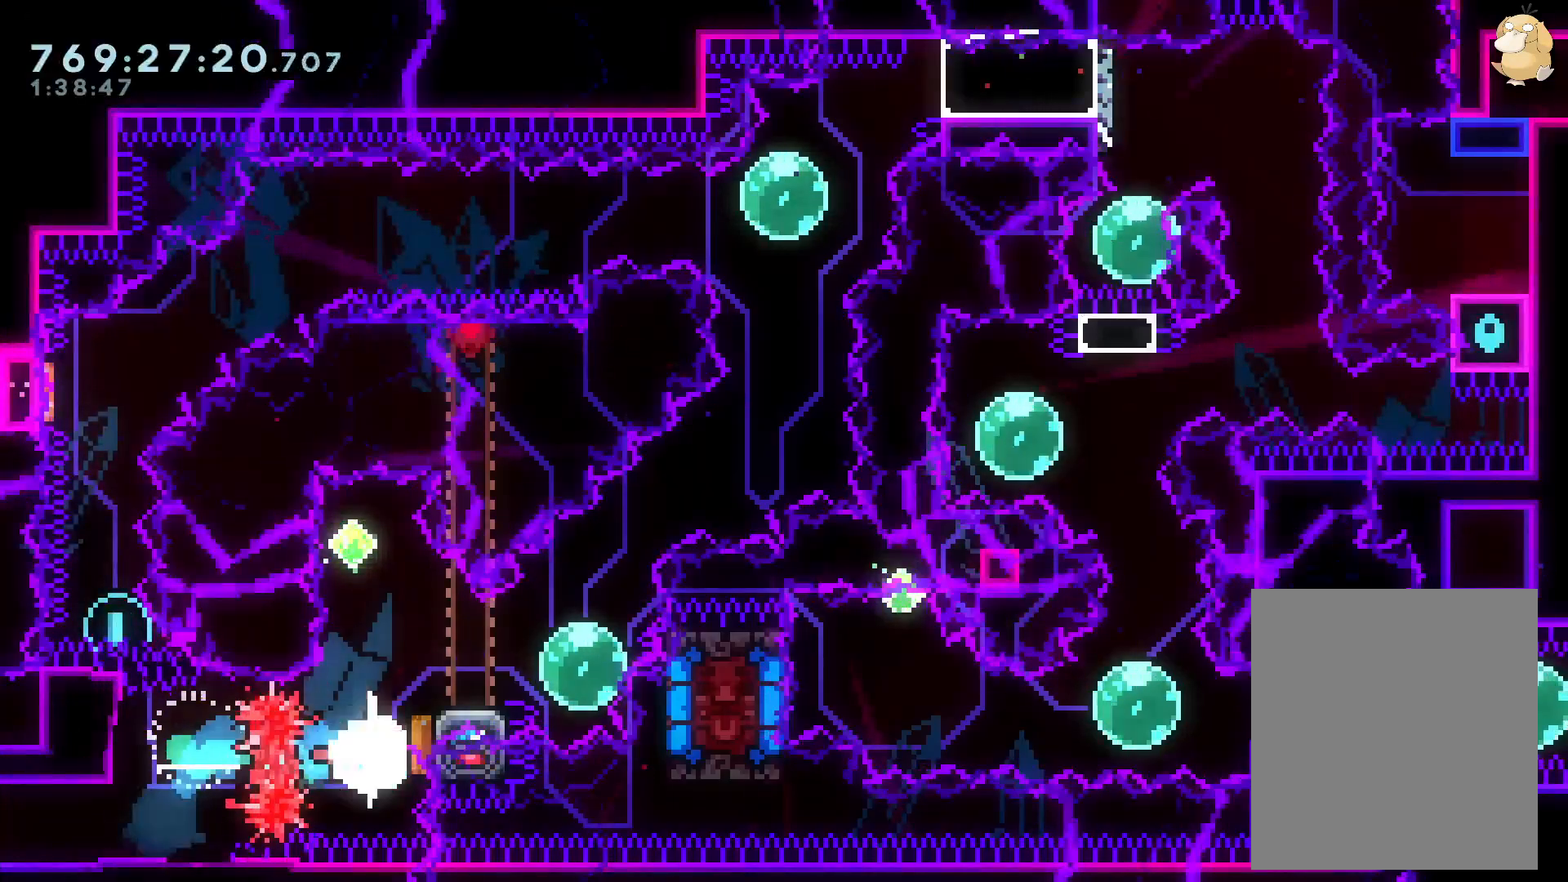
{"buttons": ["L2"], "left_stick": "center", "right_stick": "center", "events": [[150, "DPAD_UP", "up"], [167, "Y", "up"], [233, "DPAD_DOWN", "down"], [233, "DPAD_RIGHT", "down"], [250, "Y", "down"], [467, "DPAD_RIGHT", "up"], [467, "Y", "up"], [483, "DPAD_DOWN", "up"]]}
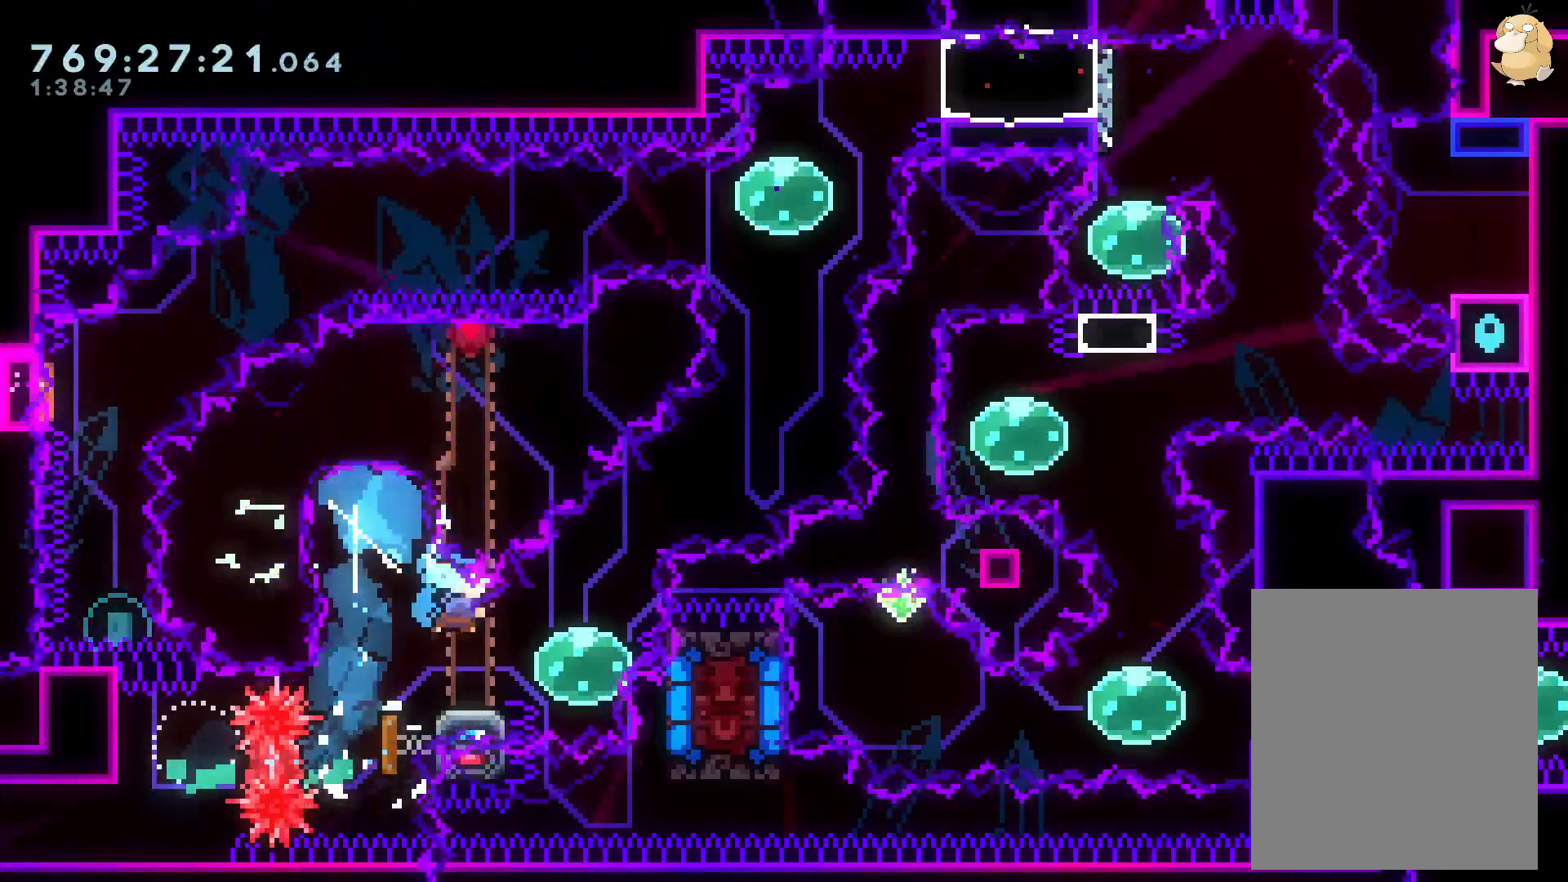
{"buttons": ["B", "L2", "DPAD_RIGHT"], "left_stick": "center", "right_stick": "center", "events": [[100, "DPAD_LEFT", "down"], [117, "Y", "down"], [250, "Y", "up"], [267, "DPAD_LEFT", "up"], [283, "DPAD_RIGHT", "down"], [367, "Y", "down"], [433, "Y", "up"], [500, "B", "down"]]}
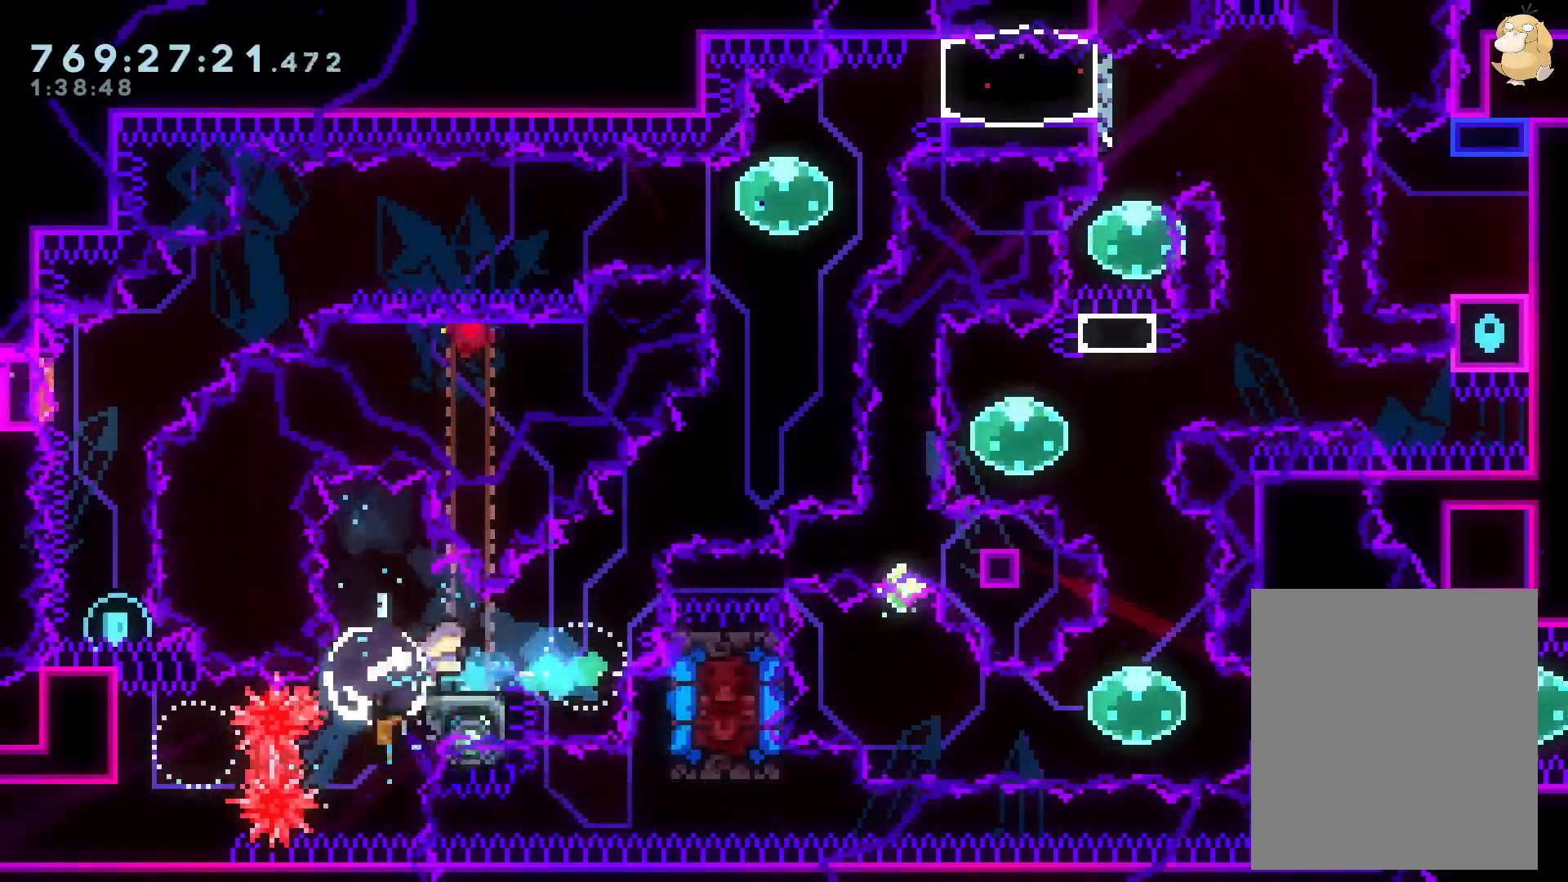
{"buttons": ["L2"], "left_stick": "center", "right_stick": "center", "events": [[50, "X", "down"], [233, "X", "up"], [300, "DPAD_UP", "down"], [317, "DPAD_RIGHT", "up"], [317, "Y", "down"], [333, "right_stick", "left"], [383, "B", "up"], [383, "right_stick", "center"], [467, "DPAD_UP", "up"], [483, "Y", "up"]]}
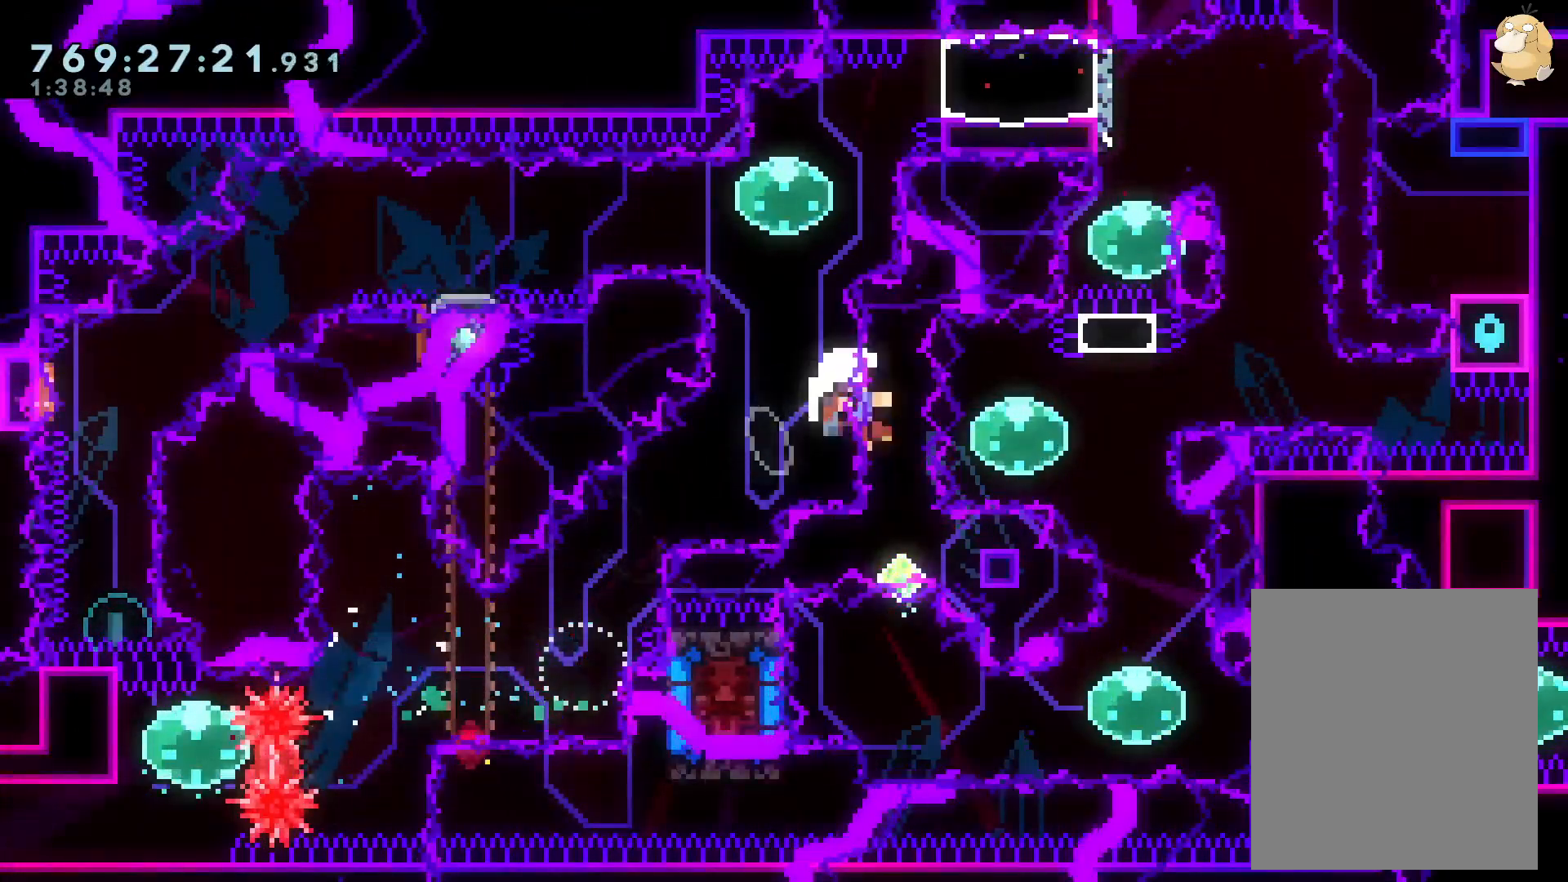
{"buttons": ["A", "L2"], "left_stick": "center", "right_stick": "center", "events": [[183, "A", "down"], [300, "X", "down"], [317, "A", "up"], [400, "X", "up"], [433, "A", "down"]]}
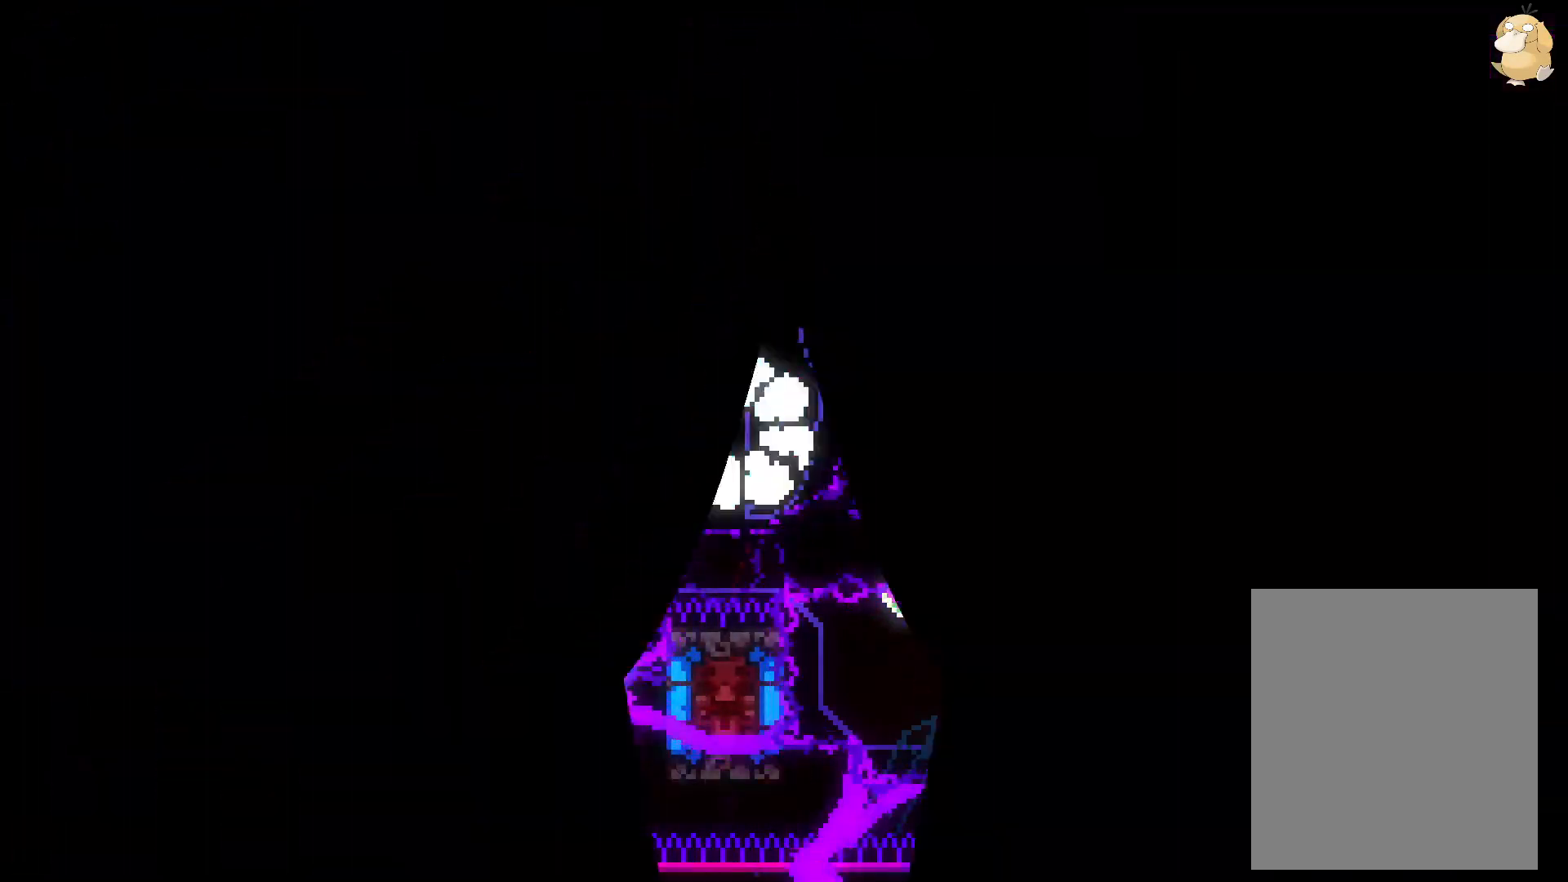
{"buttons": ["L2"], "left_stick": "center", "right_stick": "center", "events": [[50, "A", "up"]]}
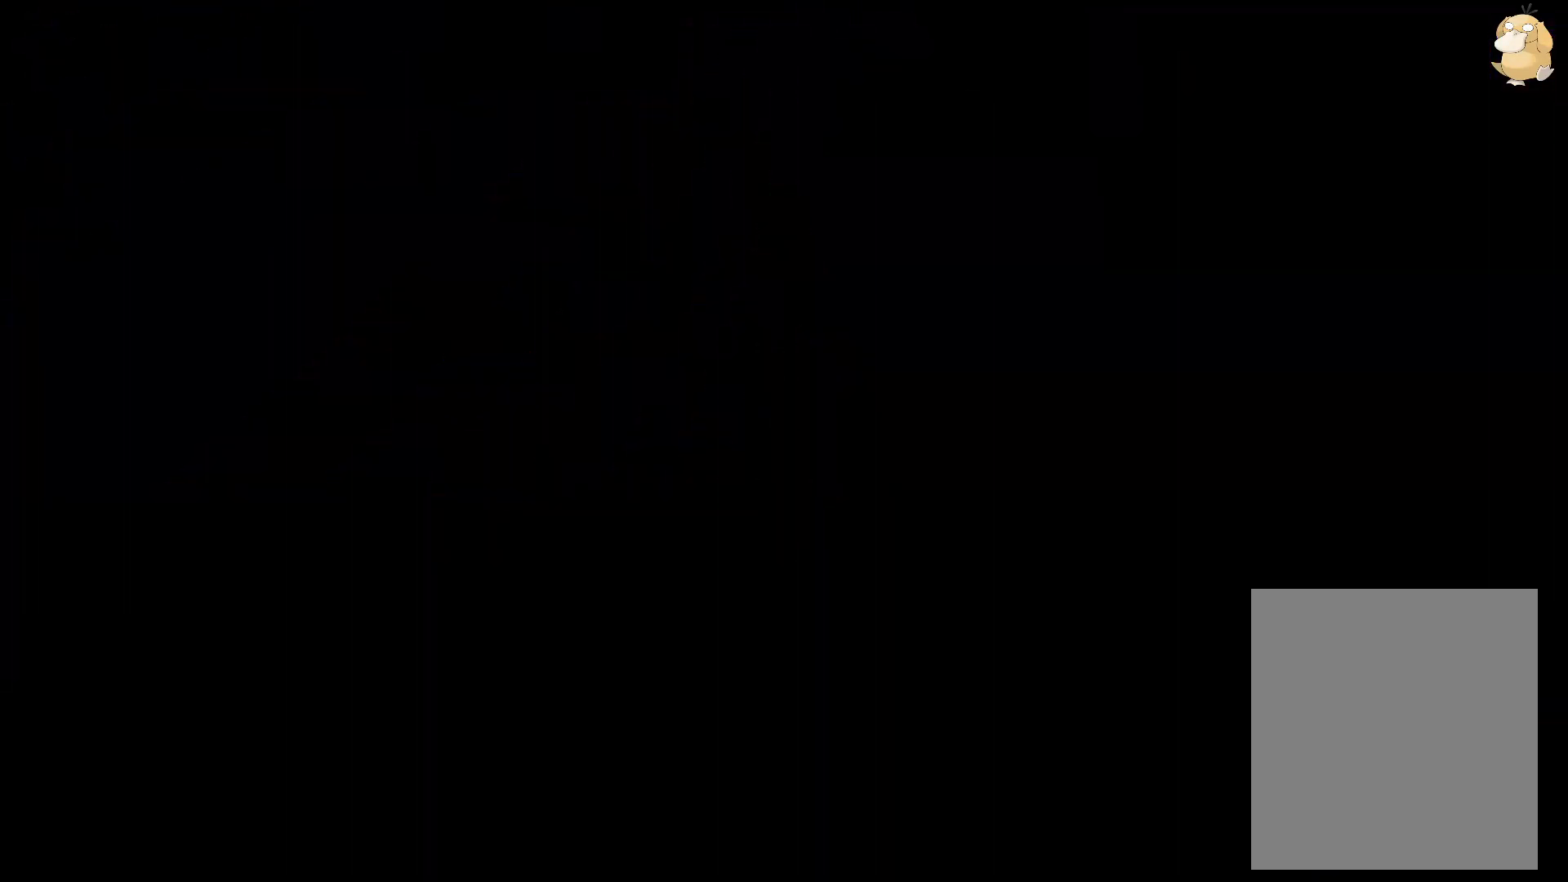
{"buttons": ["Y", "L2", "DPAD_UP"], "left_stick": "center", "right_stick": "center", "events": [[417, "DPAD_UP", "down"], [417, "Y", "down"]]}
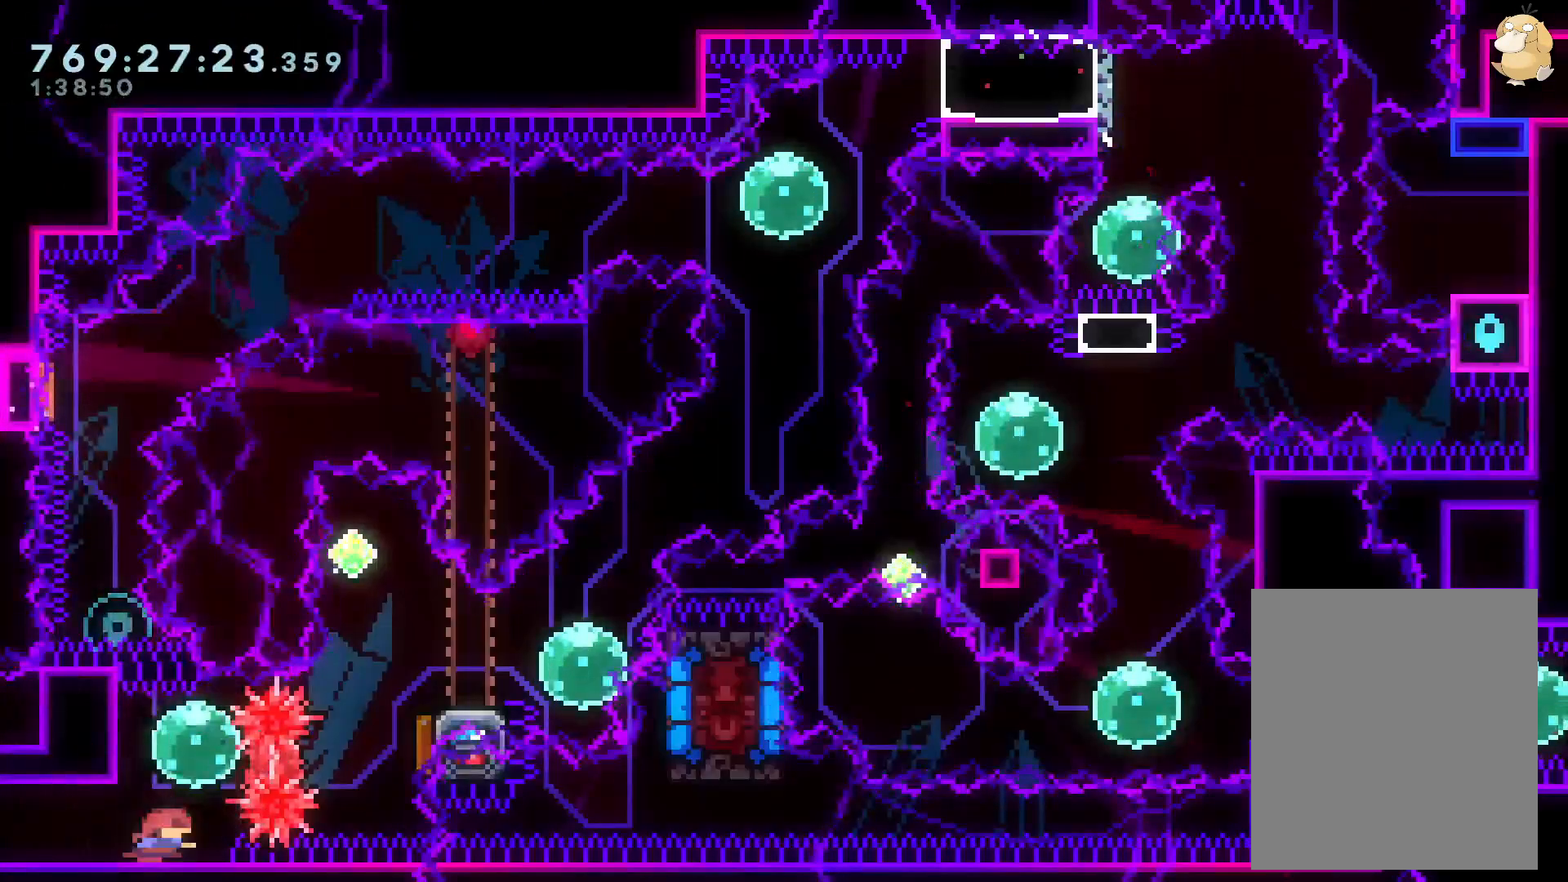
{"buttons": ["Y", "L2", "DPAD_UP"], "left_stick": "center", "right_stick": "center", "events": [[50, "DPAD_UP", "up"], [83, "Y", "up"], [117, "DPAD_RIGHT", "down"], [150, "R1", "down"], [267, "DPAD_DOWN", "down"], [267, "R1", "up"], [317, "DPAD_DOWN", "up"], [350, "DPAD_RIGHT", "up"], [383, "DPAD_UP", "down"], [383, "Y", "down"]]}
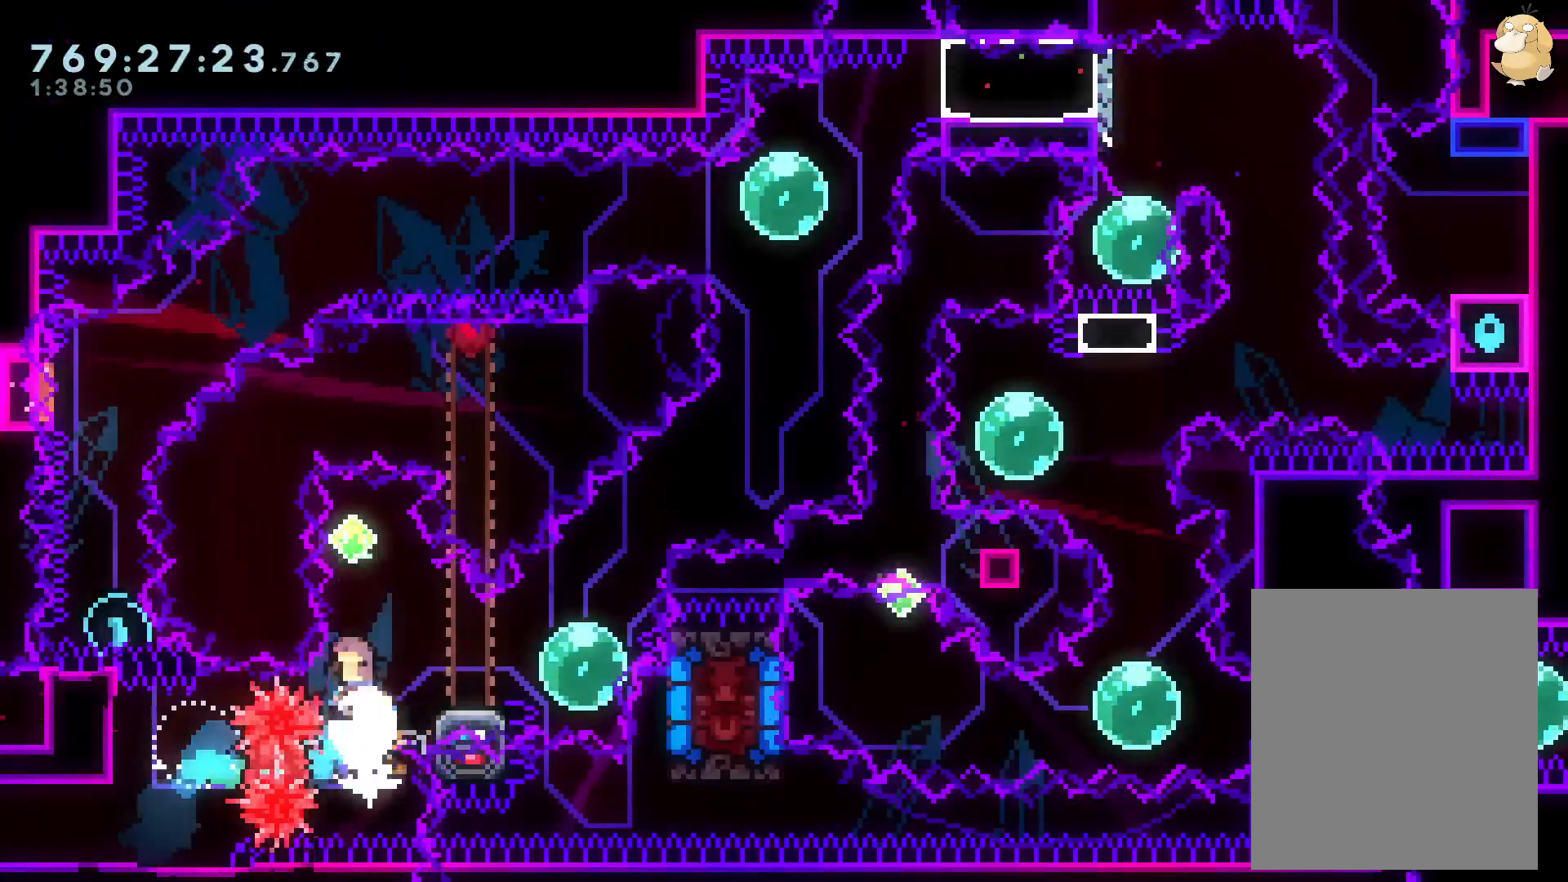
{"buttons": ["Y", "L2", "DPAD_LEFT"], "left_stick": "center", "right_stick": "center"}